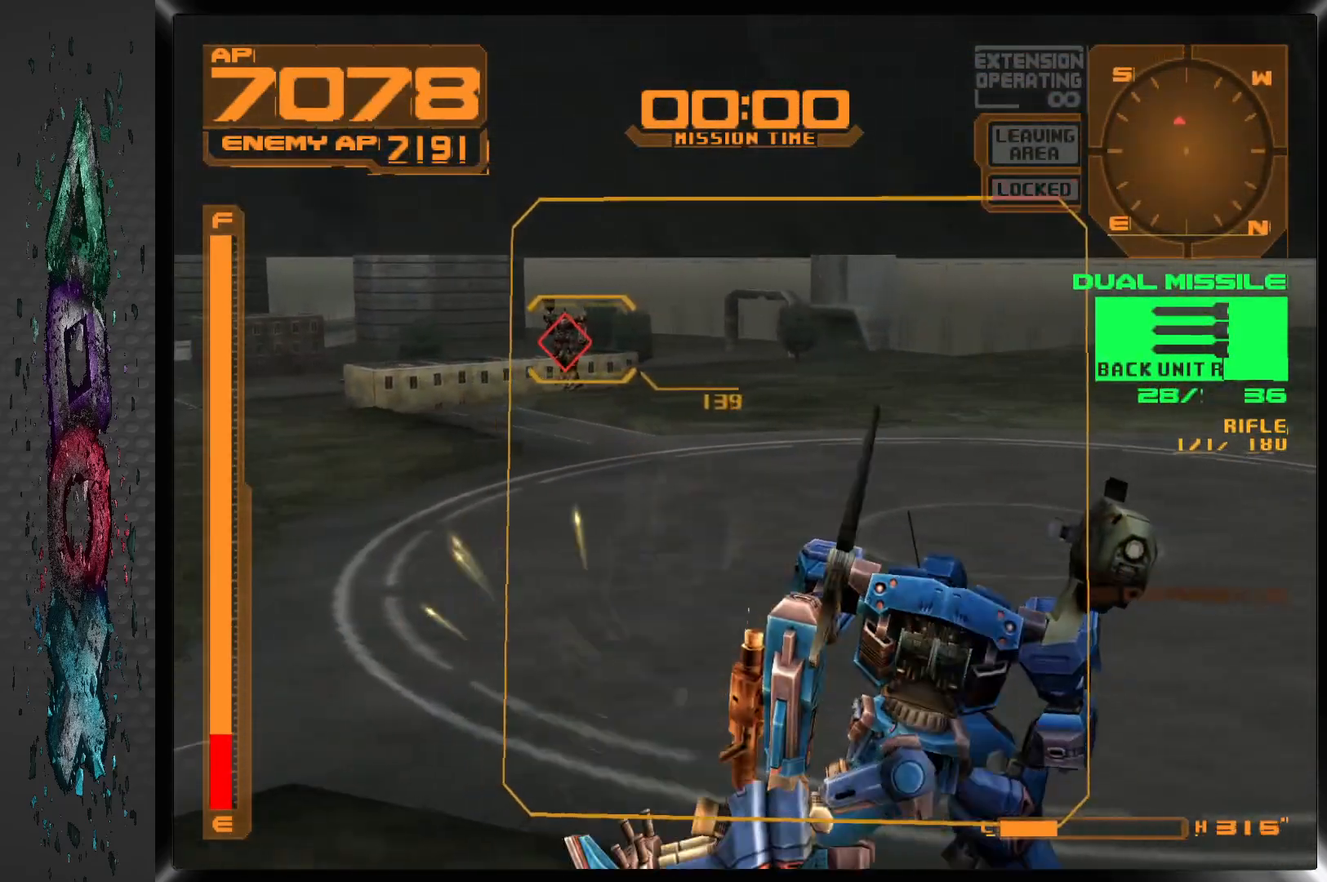
Gameplay with a controller (PlayStation layout); each line is a JSON object with the inputs held at the frame after it. "events" lists button and stick changes between this image and that frame as [ms after this image, input, new state], when the widget could be followed in between.
{"buttons": ["R1"], "left_stick": "center", "right_stick": "center", "events": [[50, "DPAD_LEFT", "down"], [383, "DPAD_LEFT", "up"]]}
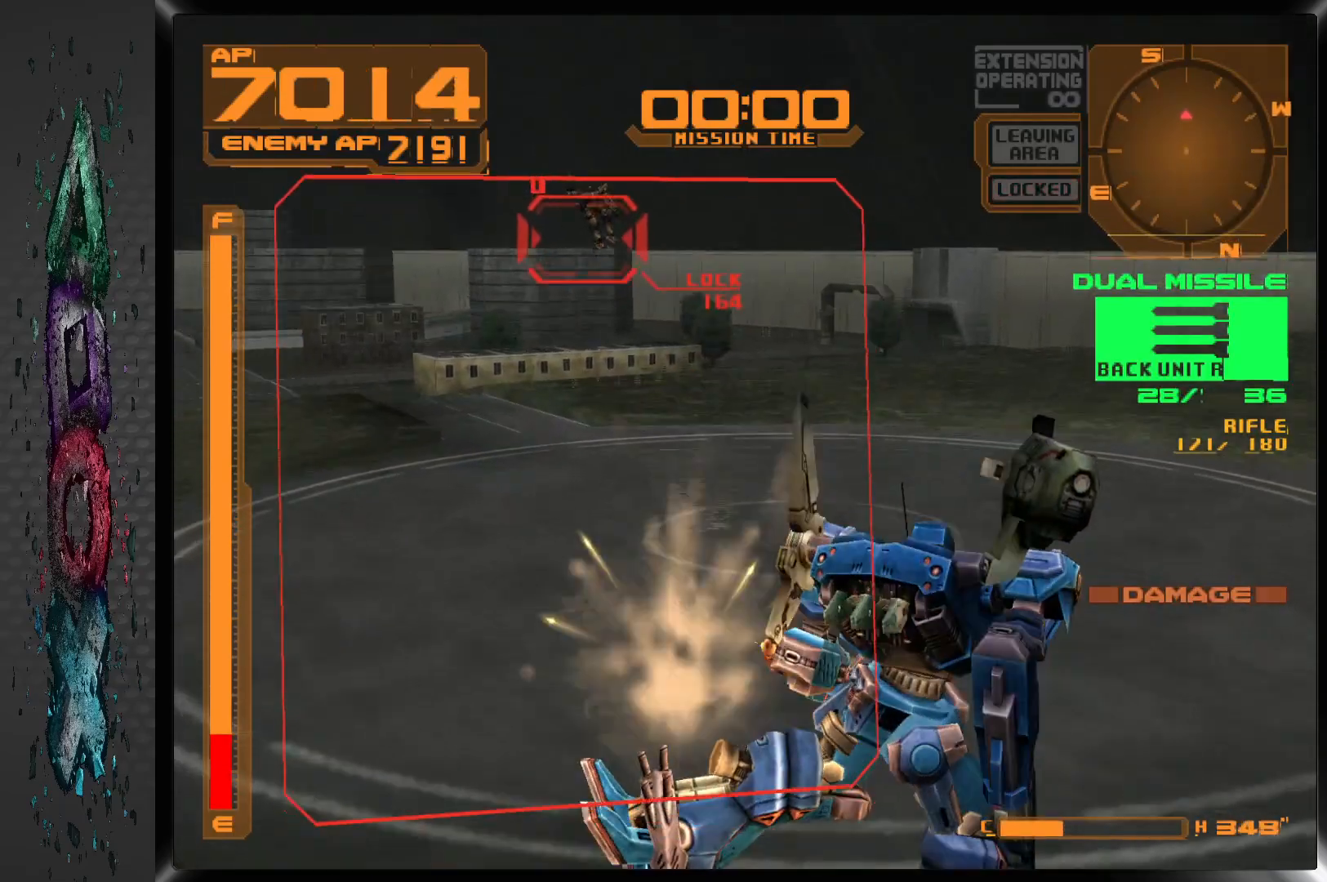
{"buttons": ["R1"], "left_stick": "center", "right_stick": "center", "events": [[183, "DPAD_LEFT", "down"], [183, "SQUARE", "down"], [300, "DPAD_LEFT", "up"], [300, "SQUARE", "up"], [383, "DPAD_LEFT", "down"], [483, "DPAD_LEFT", "up"]]}
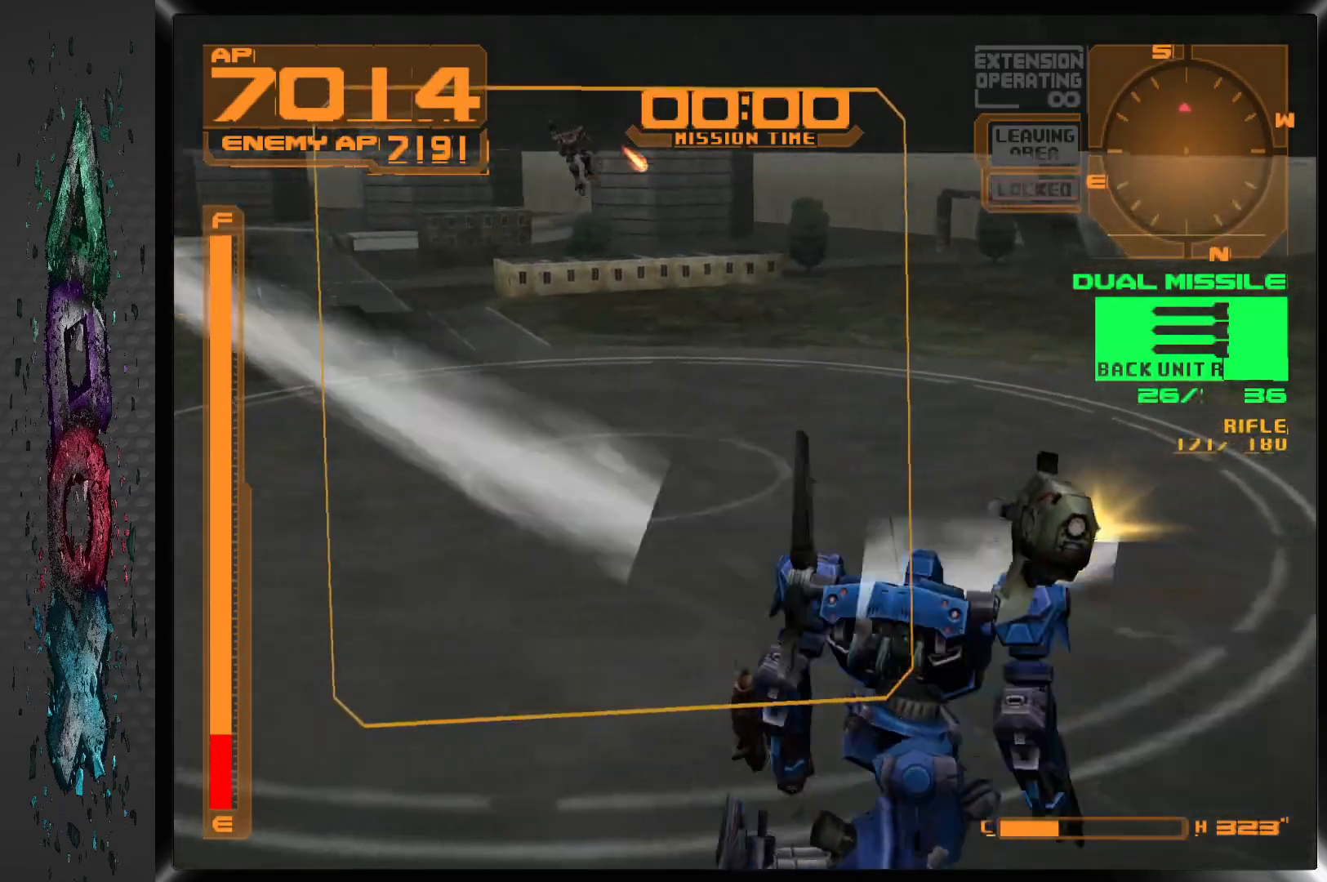
{"buttons": ["R1", "DPAD_LEFT"], "left_stick": "center", "right_stick": "center", "events": [[250, "DPAD_LEFT", "down"]]}
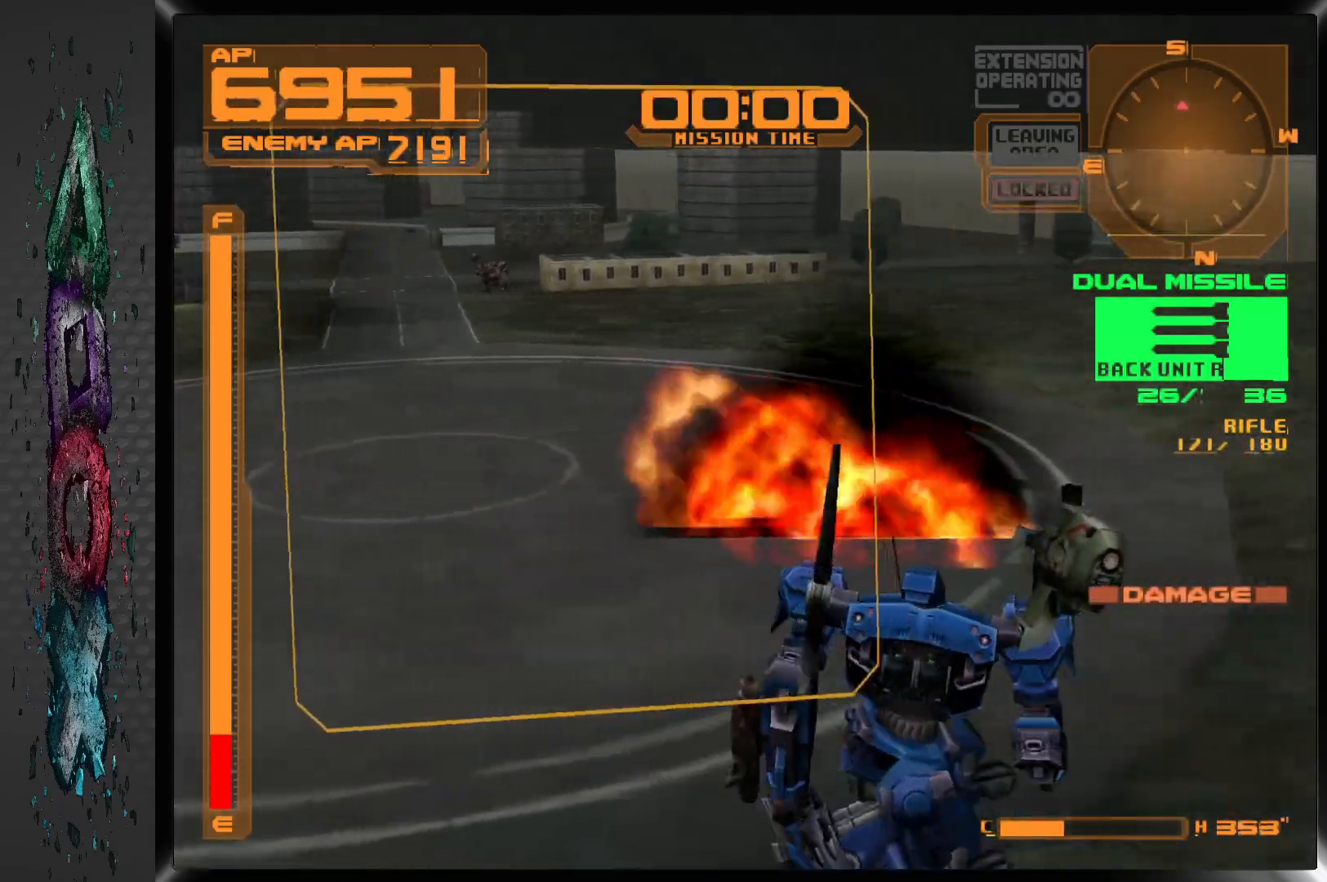
{"buttons": [], "left_stick": "center", "right_stick": "center", "events": [[150, "R1", "up"], [300, "DPAD_LEFT", "up"]]}
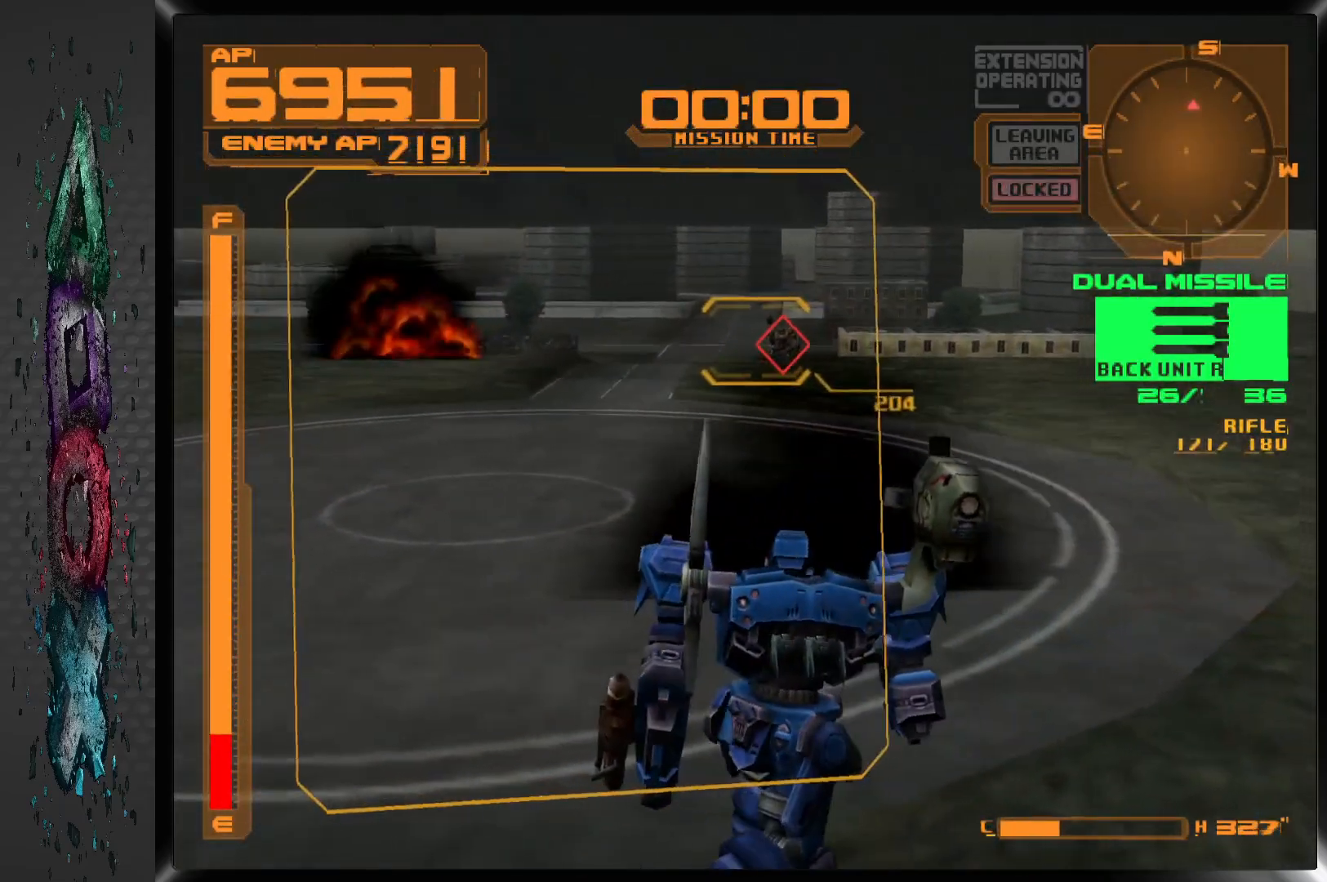
{"buttons": [], "left_stick": "center", "right_stick": "center", "events": [[250, "DPAD_RIGHT", "down"], [383, "DPAD_RIGHT", "up"]]}
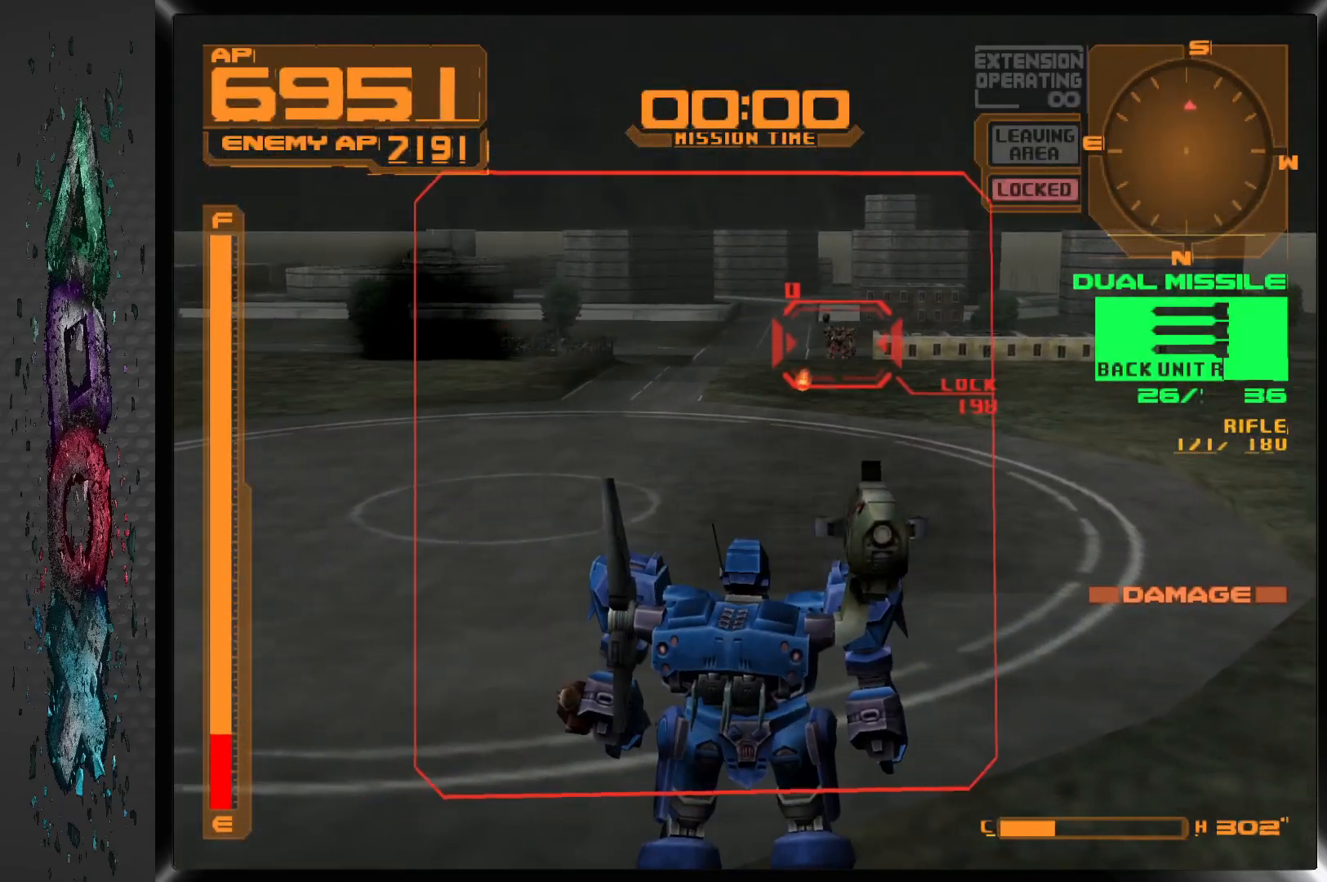
{"buttons": [], "left_stick": "center", "right_stick": "center", "events": [[300, "SQUARE", "down"], [417, "SQUARE", "up"]]}
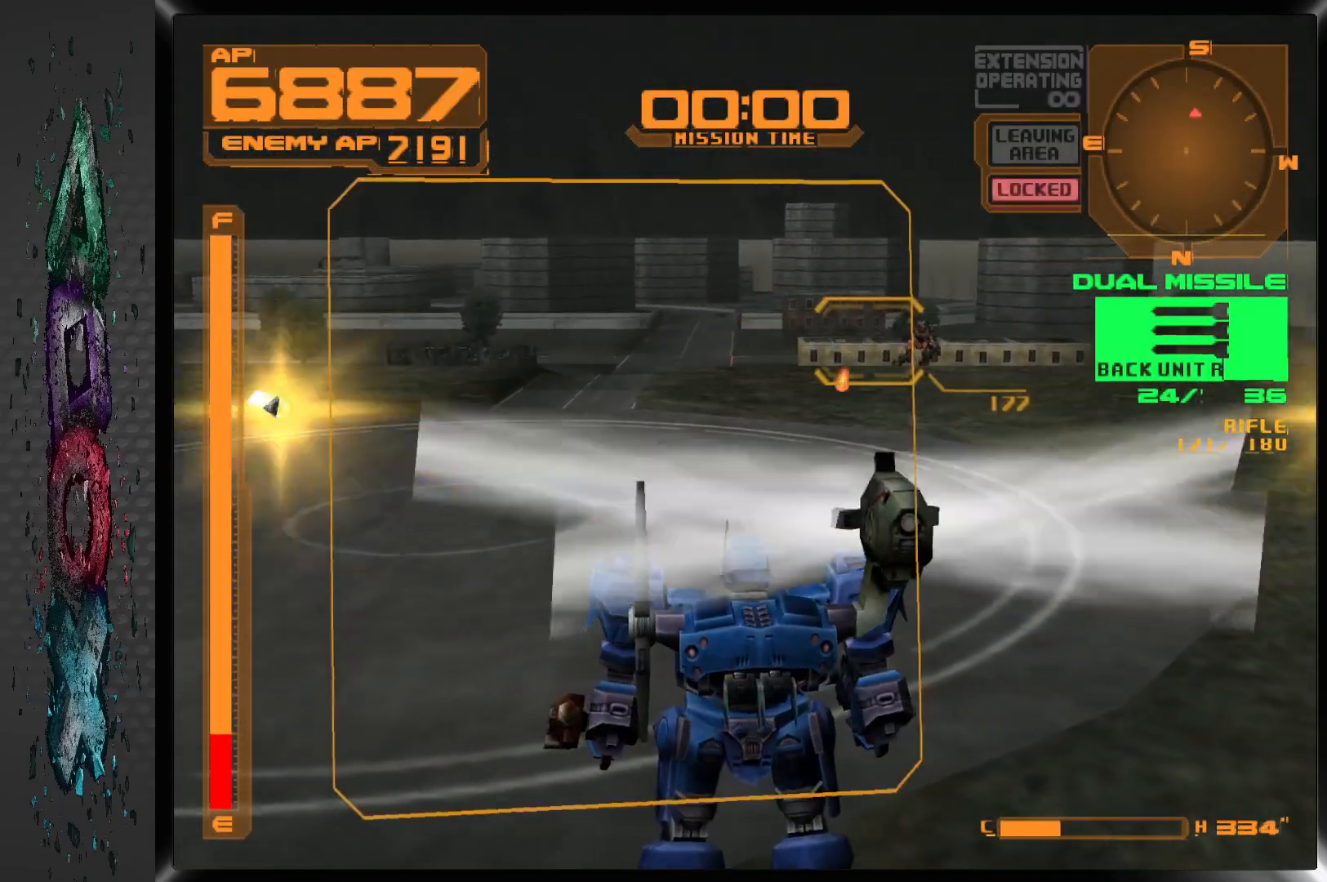
{"buttons": ["L1", "DPAD_RIGHT"], "left_stick": "center", "right_stick": "center", "events": [[67, "L1", "down"], [200, "DPAD_RIGHT", "down"]]}
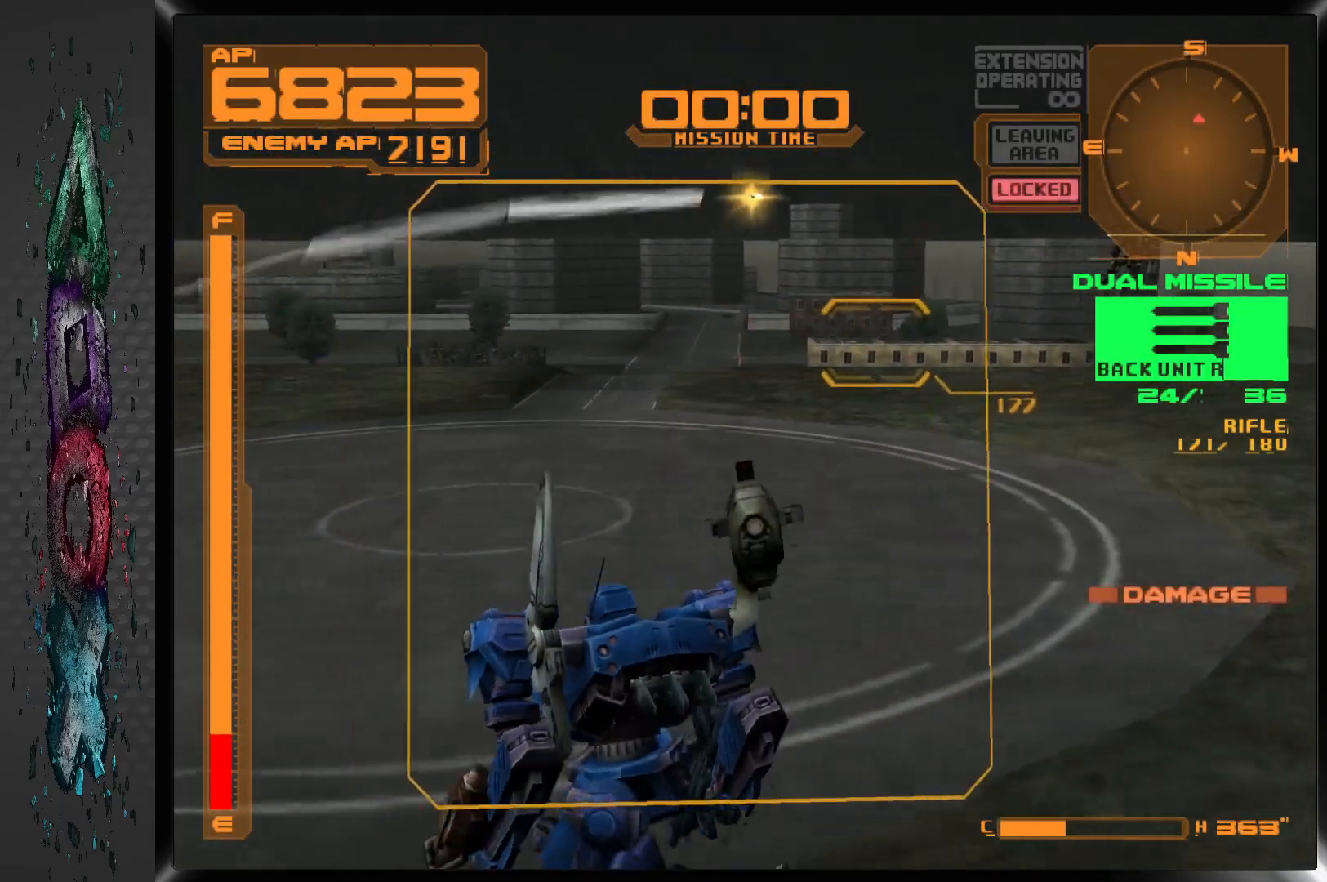
{"buttons": ["L1", "DPAD_RIGHT"], "left_stick": "center", "right_stick": "center", "events": []}
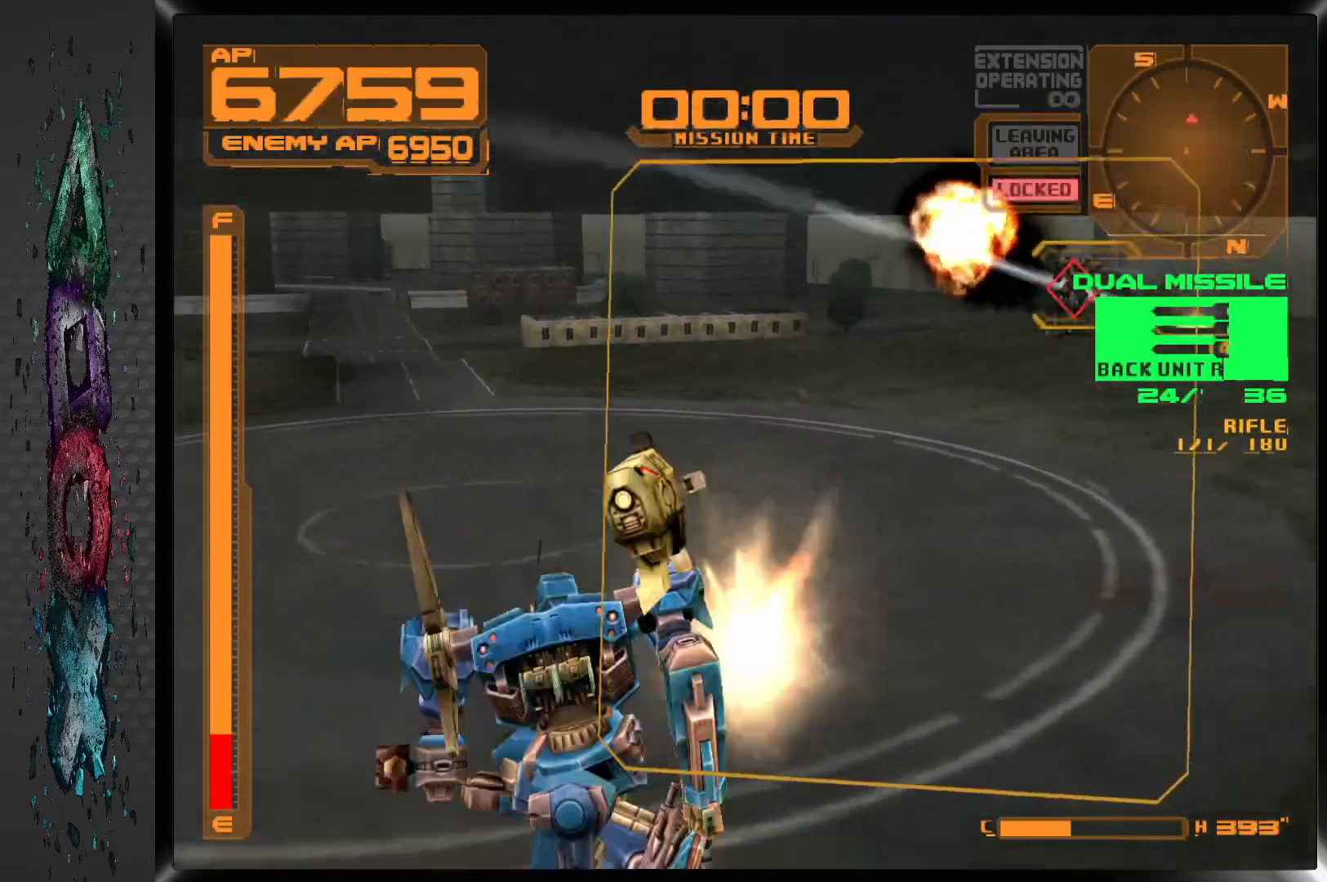
{"buttons": ["L1"], "left_stick": "center", "right_stick": "center", "events": [[433, "DPAD_RIGHT", "up"]]}
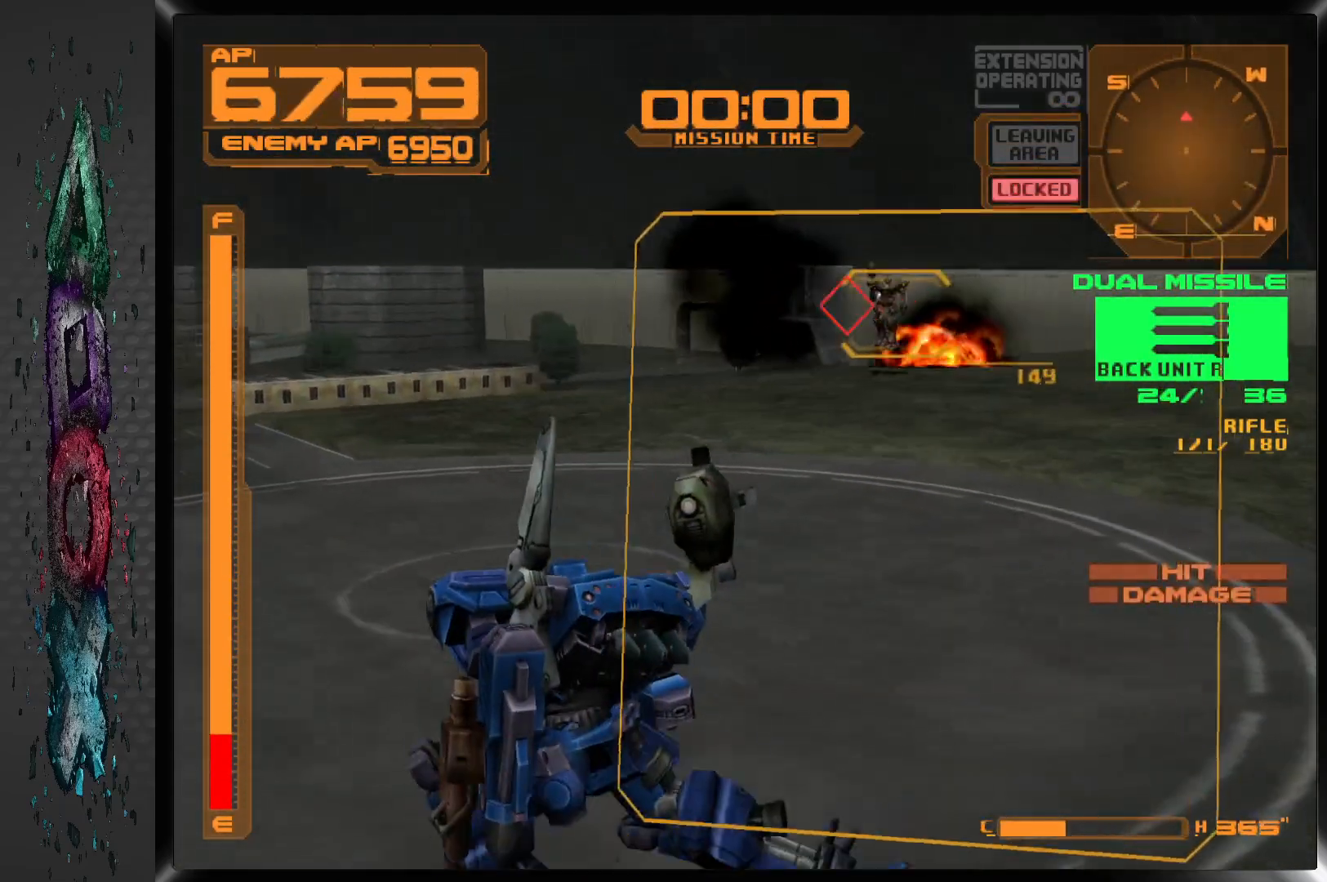
{"buttons": [], "left_stick": "center", "right_stick": "center", "events": [[133, "L1", "up"], [333, "DPAD_RIGHT", "down"], [450, "DPAD_RIGHT", "up"]]}
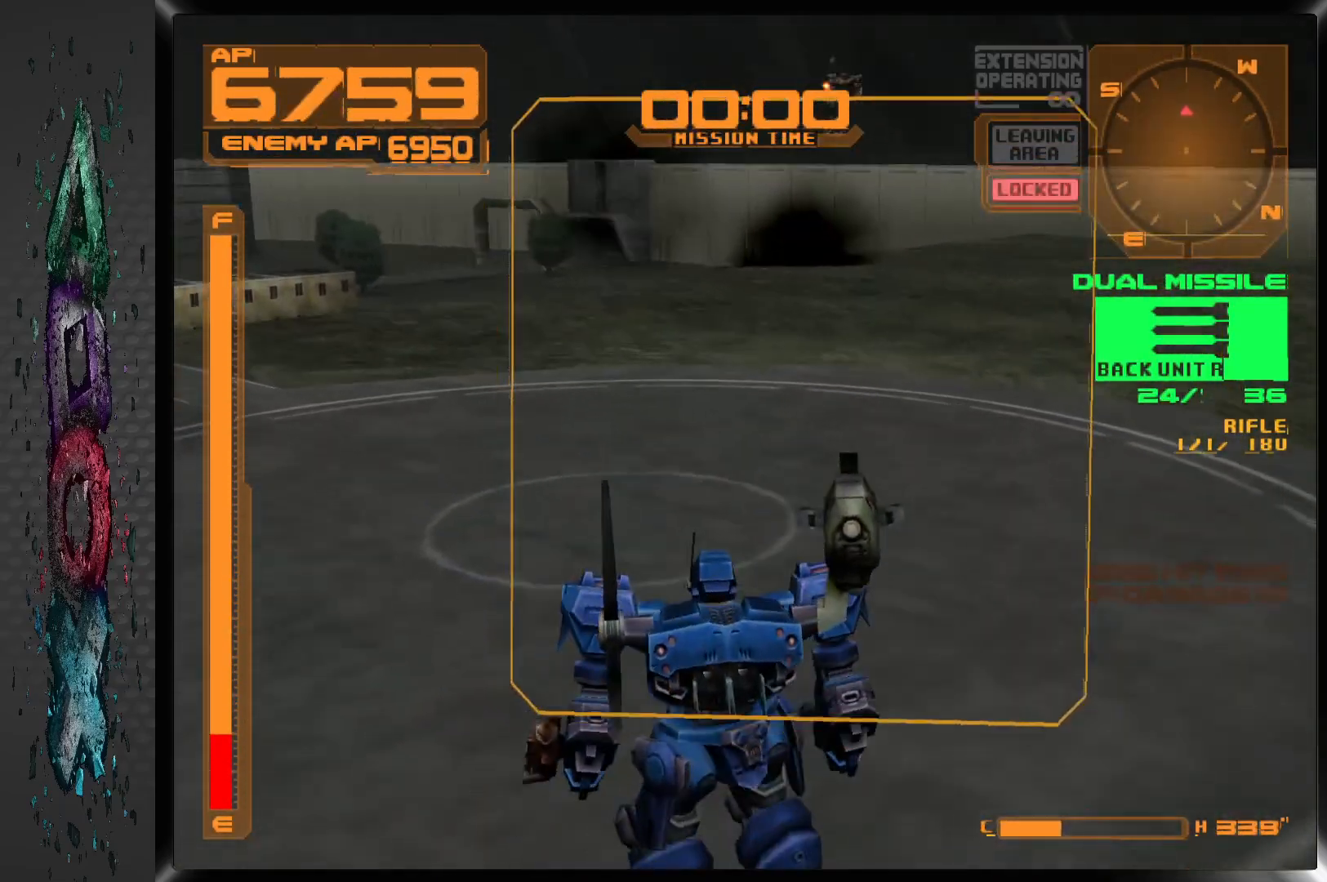
{"buttons": [], "left_stick": "center", "right_stick": "center", "events": [[83, "SQUARE", "down"], [200, "SQUARE", "up"]]}
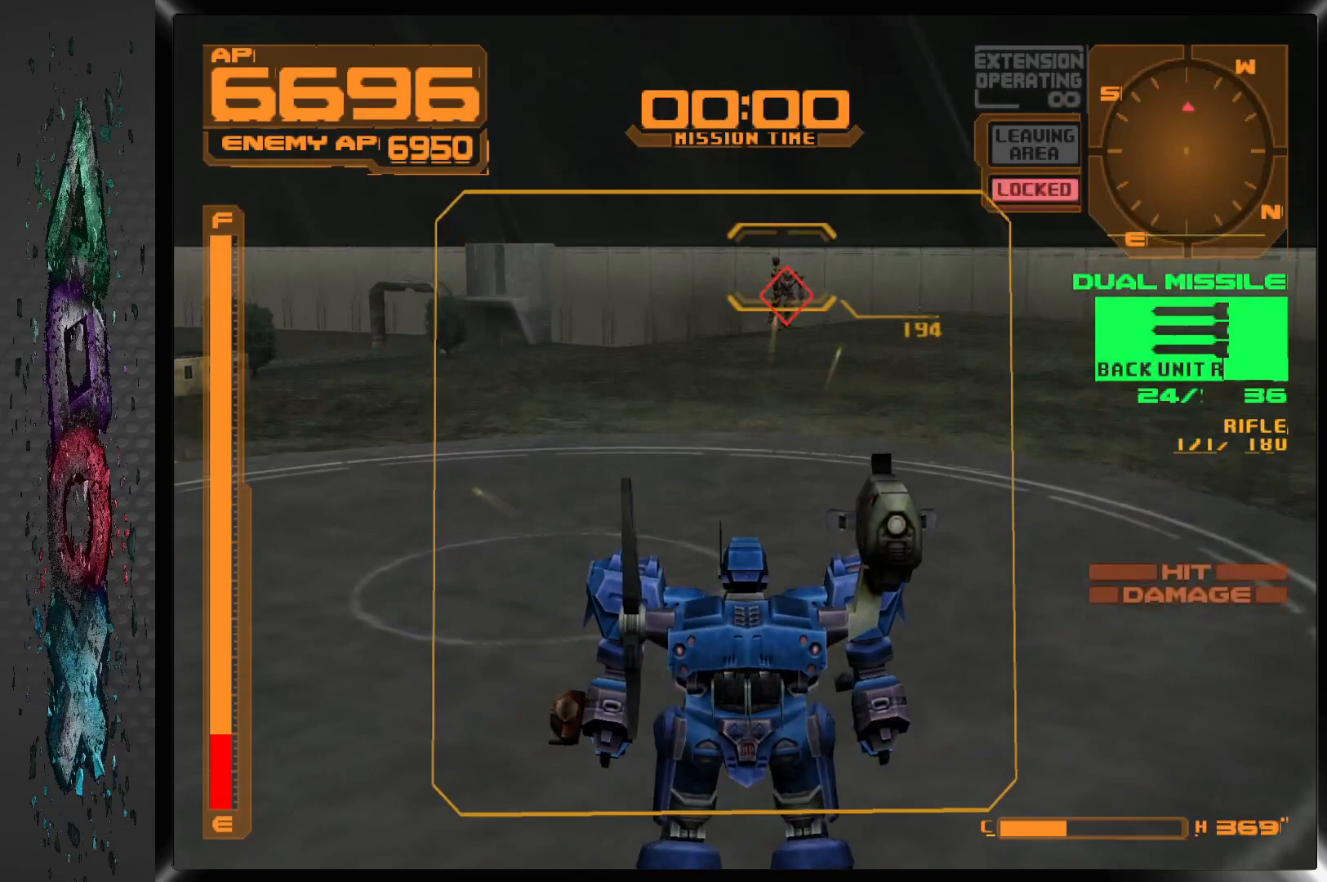
{"buttons": [], "left_stick": "center", "right_stick": "center", "events": [[300, "DPAD_RIGHT", "down"], [450, "DPAD_RIGHT", "up"]]}
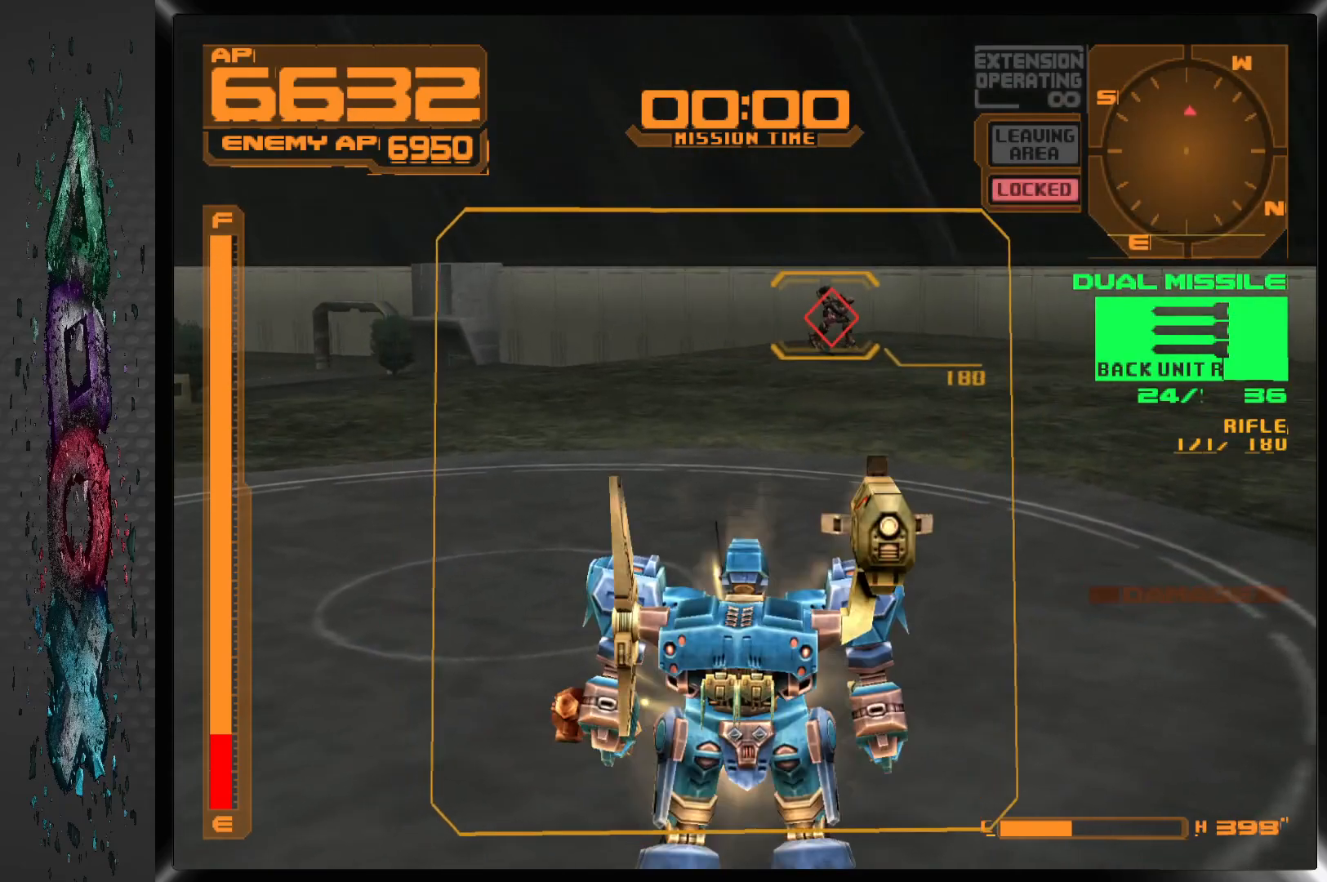
{"buttons": ["DPAD_RIGHT"], "left_stick": "center", "right_stick": "center", "events": [[200, "DPAD_RIGHT", "down"], [317, "DPAD_RIGHT", "up"], [450, "DPAD_RIGHT", "down"]]}
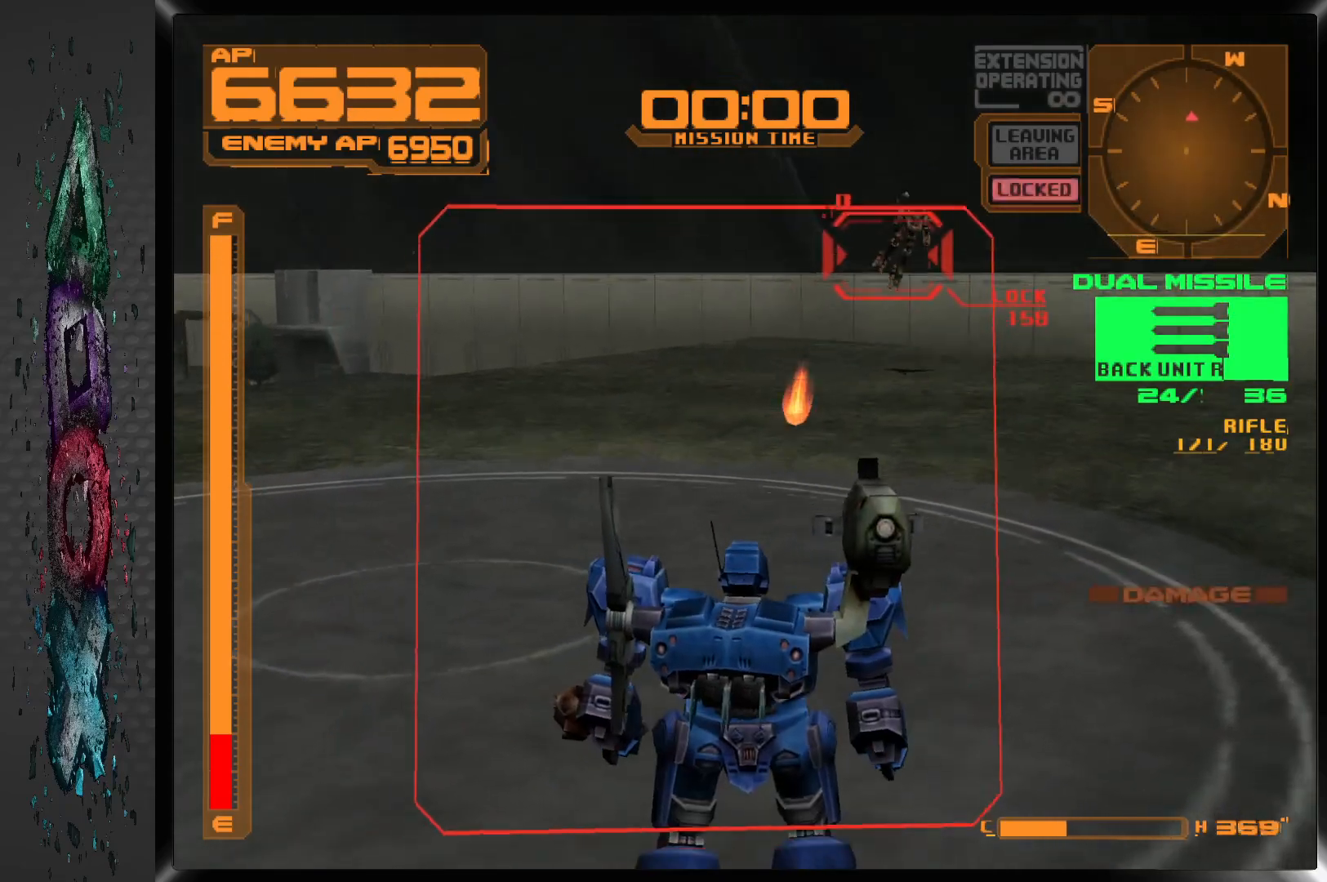
{"buttons": ["L1"], "left_stick": "center", "right_stick": "center", "events": [[200, "SQUARE", "down"], [333, "SQUARE", "up"], [400, "DPAD_RIGHT", "up"], [450, "L1", "down"]]}
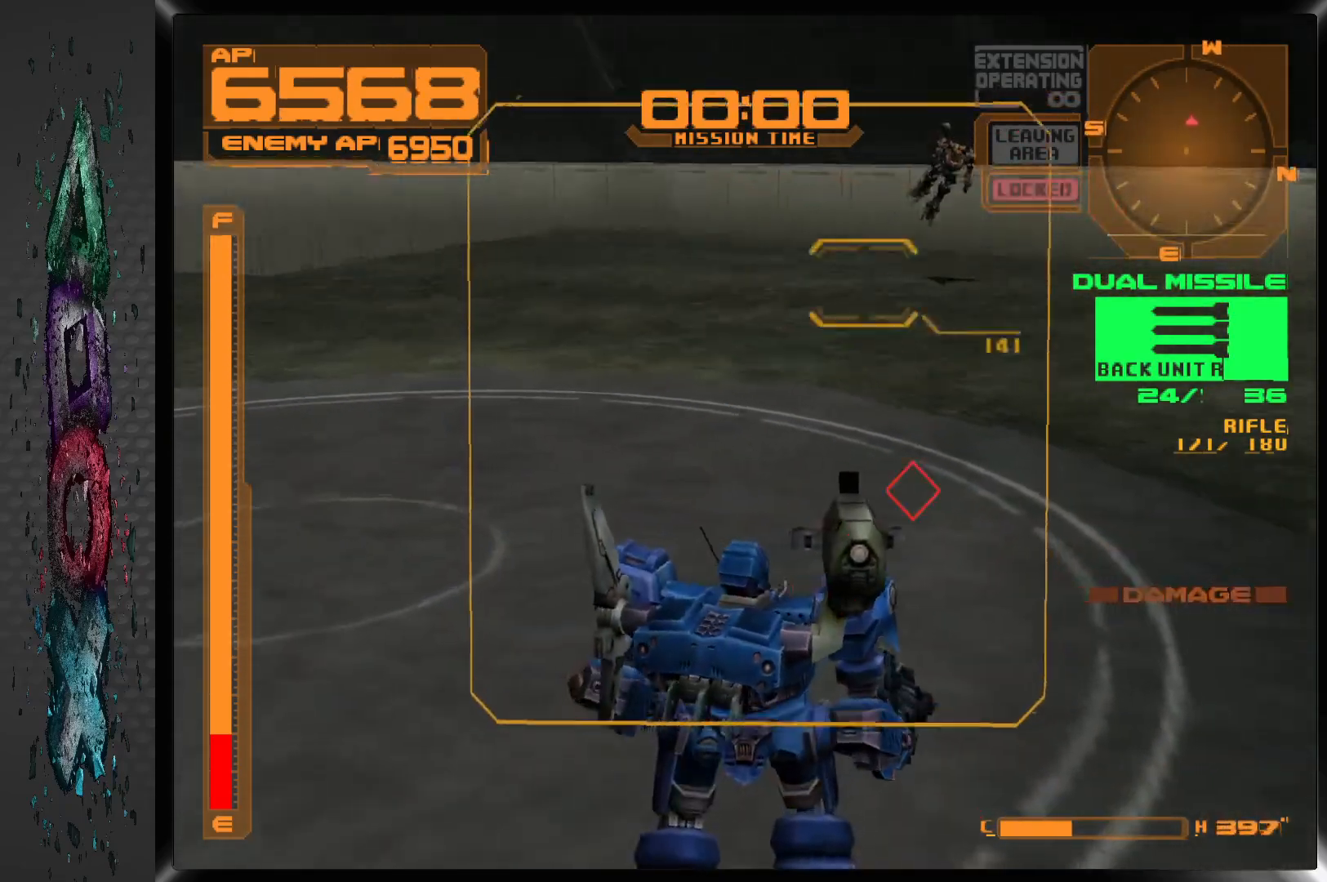
{"buttons": ["TRIANGLE", "L1", "DPAD_RIGHT"], "left_stick": "center", "right_stick": "center", "events": [[167, "DPAD_RIGHT", "down"], [500, "TRIANGLE", "down"]]}
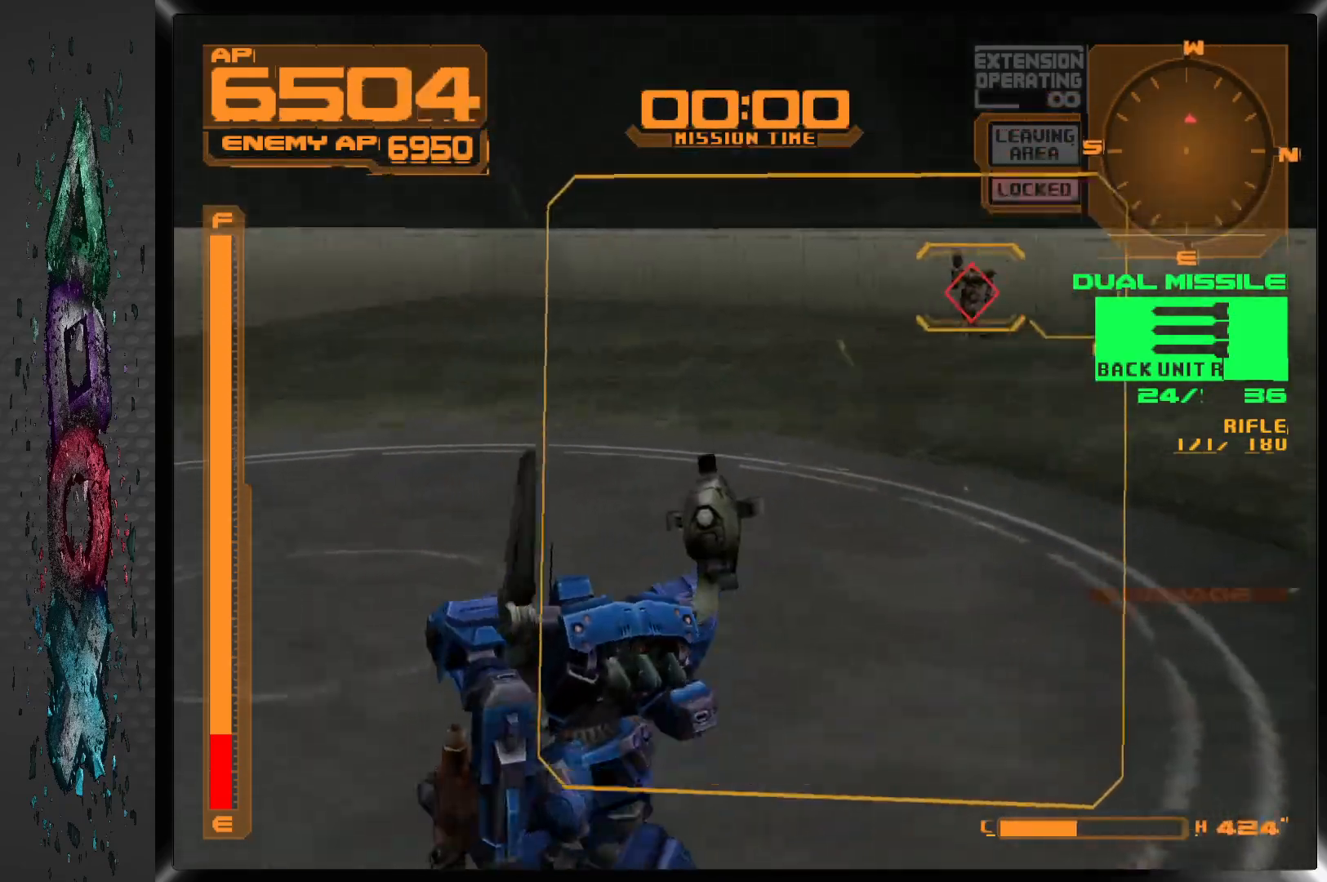
{"buttons": ["SQUARE", "L1"], "left_stick": "center", "right_stick": "center", "events": [[117, "TRIANGLE", "up"], [217, "DPAD_RIGHT", "up"], [217, "SQUARE", "down"]]}
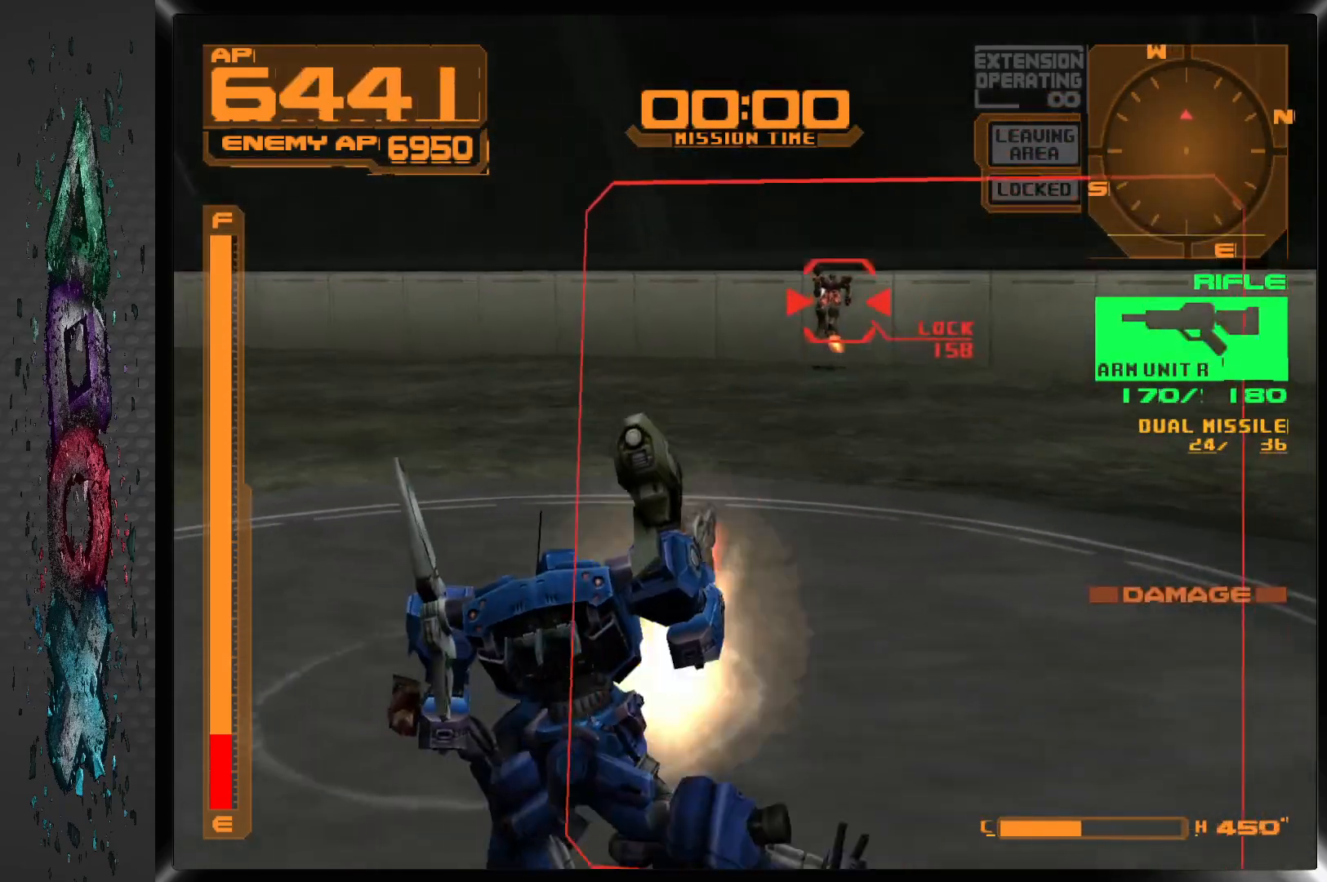
{"buttons": ["SQUARE", "L1"], "left_stick": "center", "right_stick": "center", "events": [[17, "DPAD_RIGHT", "down"], [133, "DPAD_RIGHT", "up"]]}
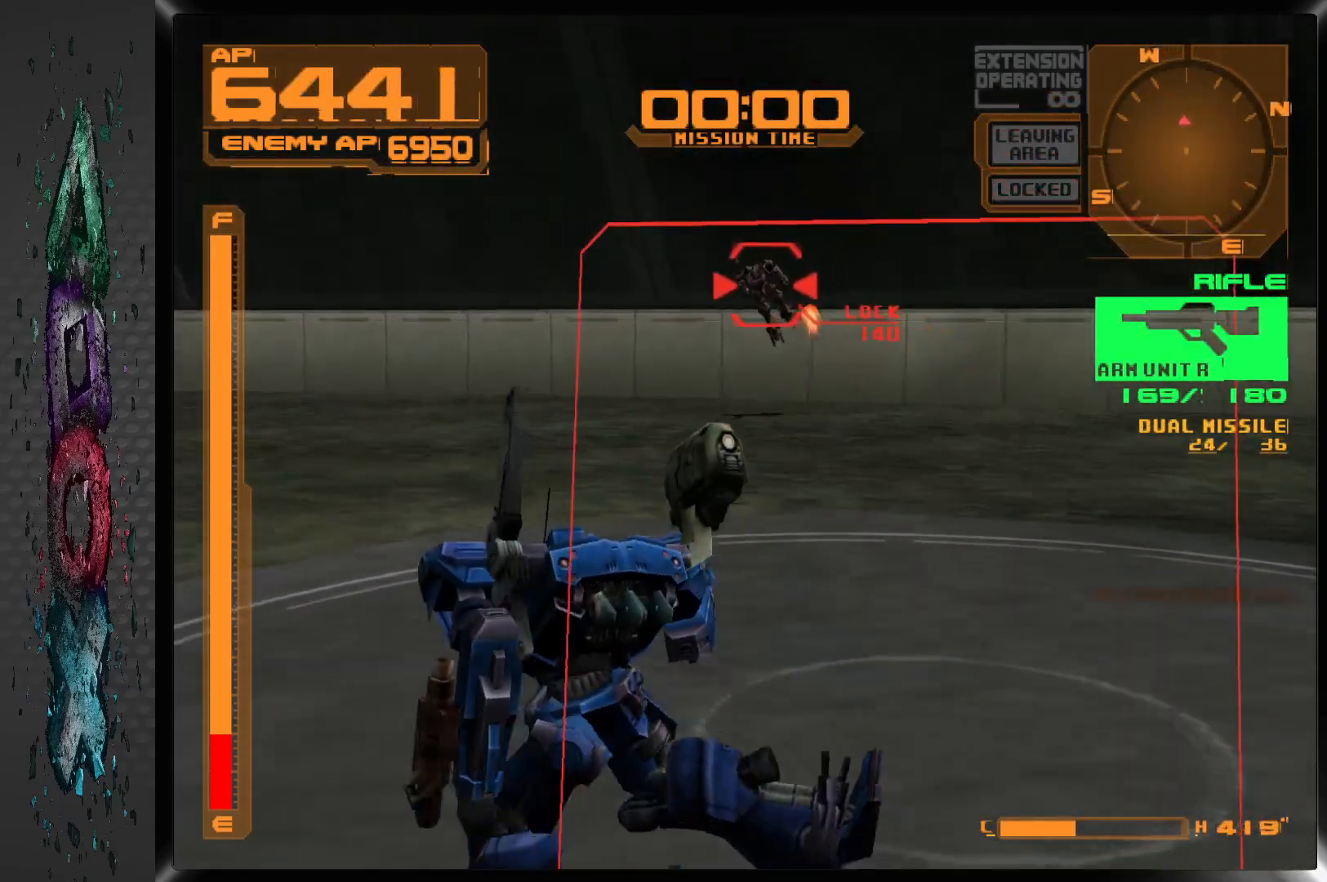
{"buttons": ["SQUARE", "L1"], "left_stick": "center", "right_stick": "center", "events": []}
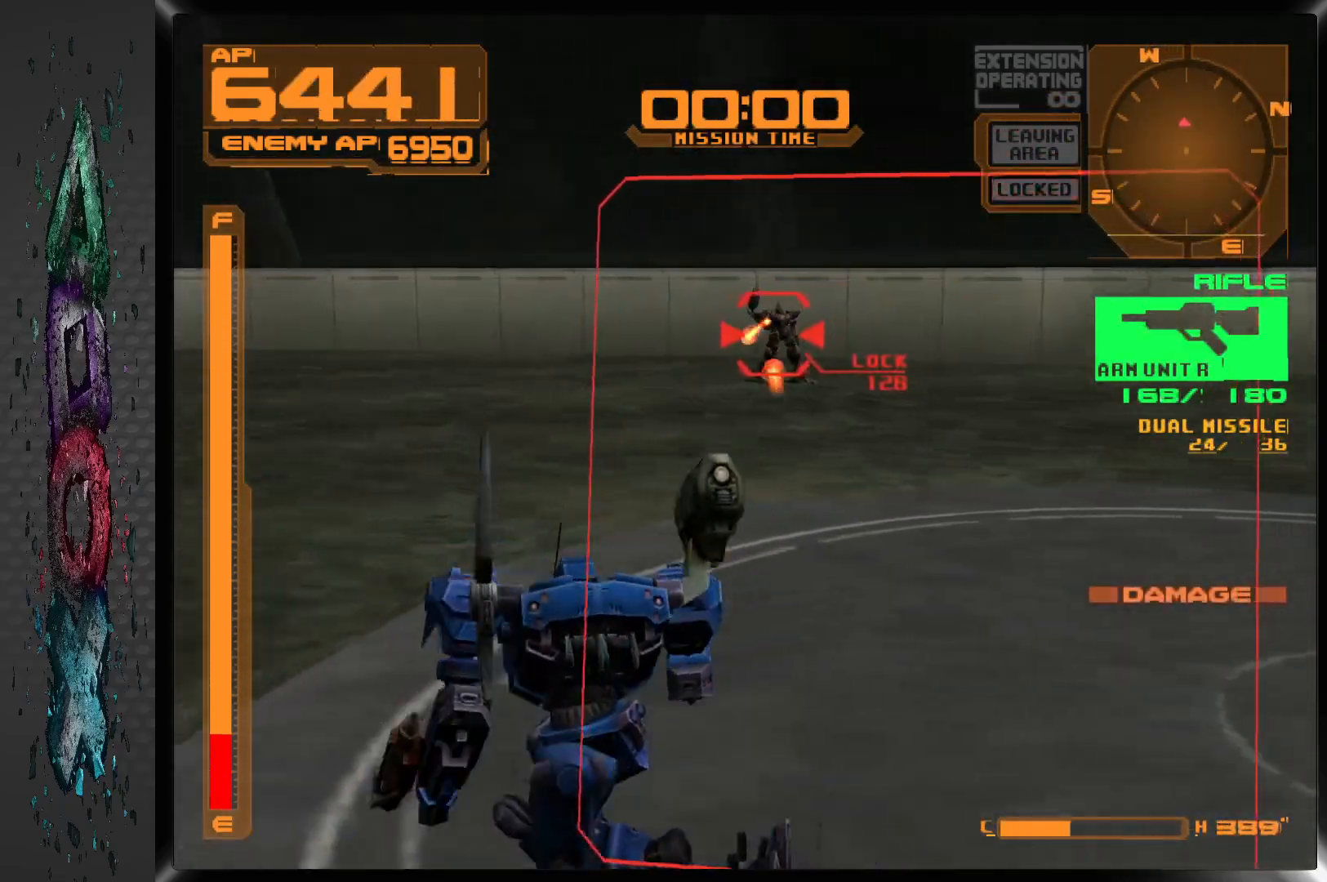
{"buttons": ["CROSS", "SQUARE", "L1", "DPAD_RIGHT"], "left_stick": "center", "right_stick": "center", "events": [[17, "CROSS", "down"], [433, "DPAD_RIGHT", "down"]]}
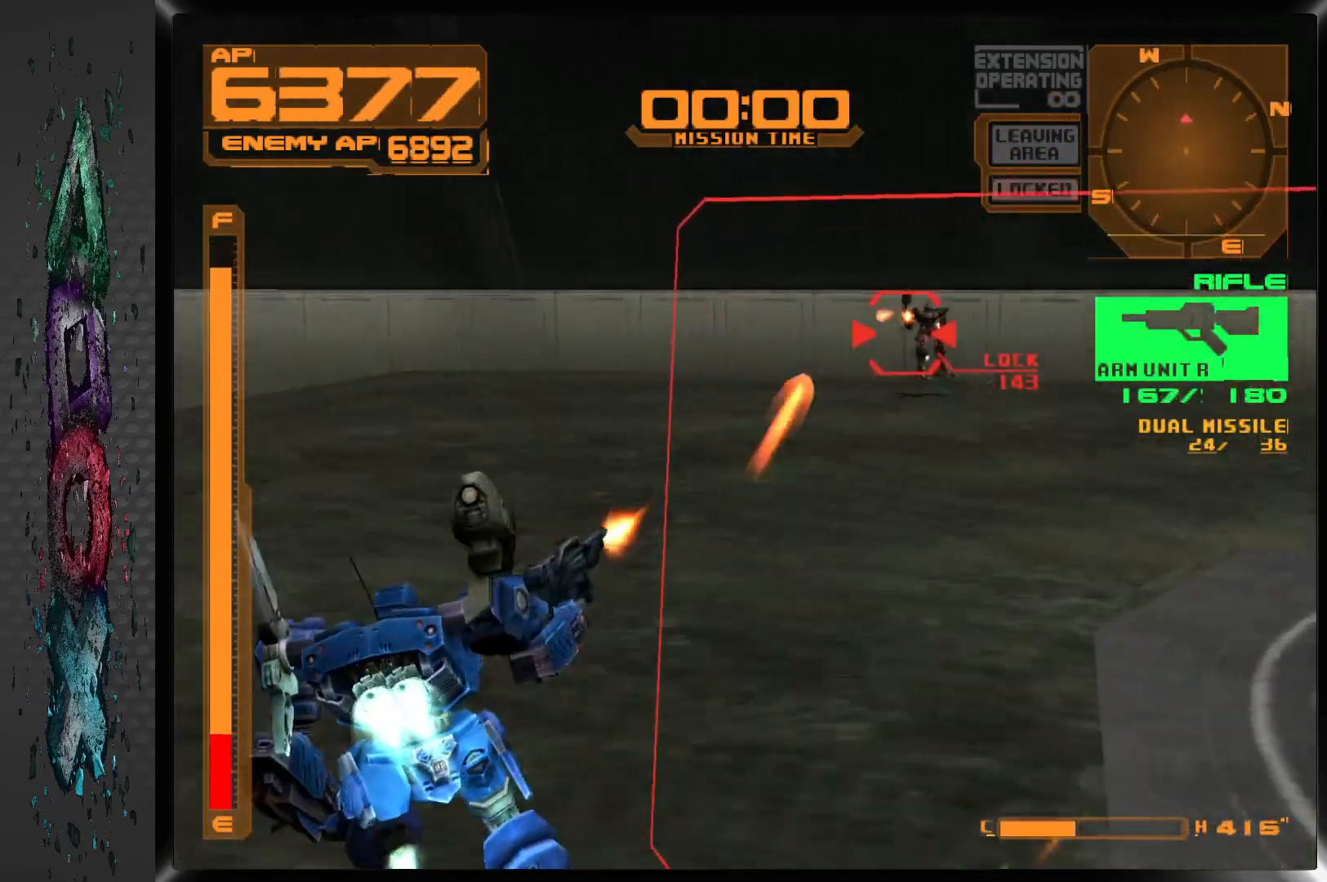
{"buttons": ["SQUARE", "DPAD_RIGHT"], "left_stick": "center", "right_stick": "center", "events": [[33, "CROSS", "up"], [400, "L1", "up"]]}
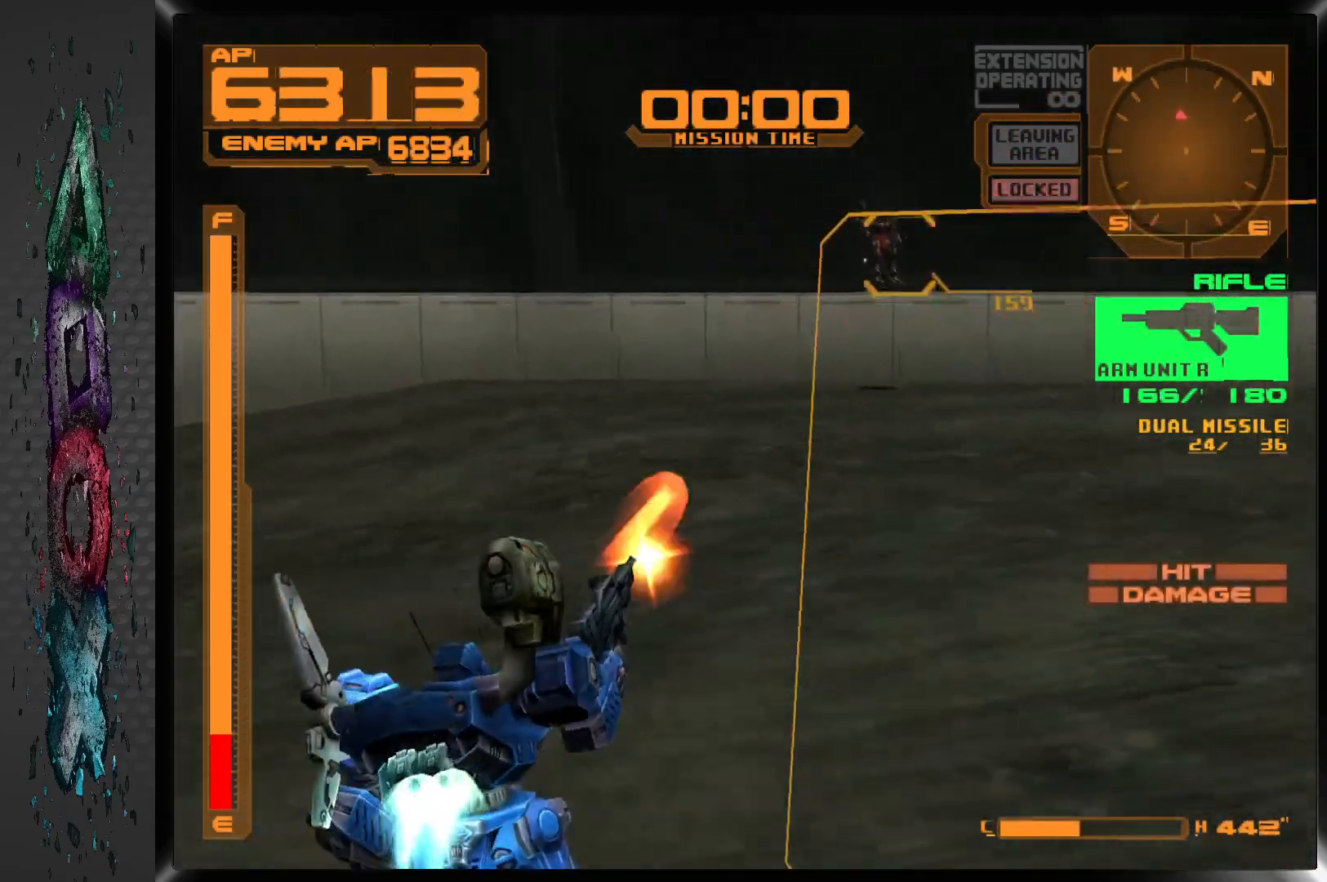
{"buttons": ["SQUARE", "R1", "DPAD_LEFT"], "left_stick": "center", "right_stick": "center", "events": [[50, "R1", "down"], [283, "DPAD_LEFT", "down"], [283, "DPAD_RIGHT", "up"]]}
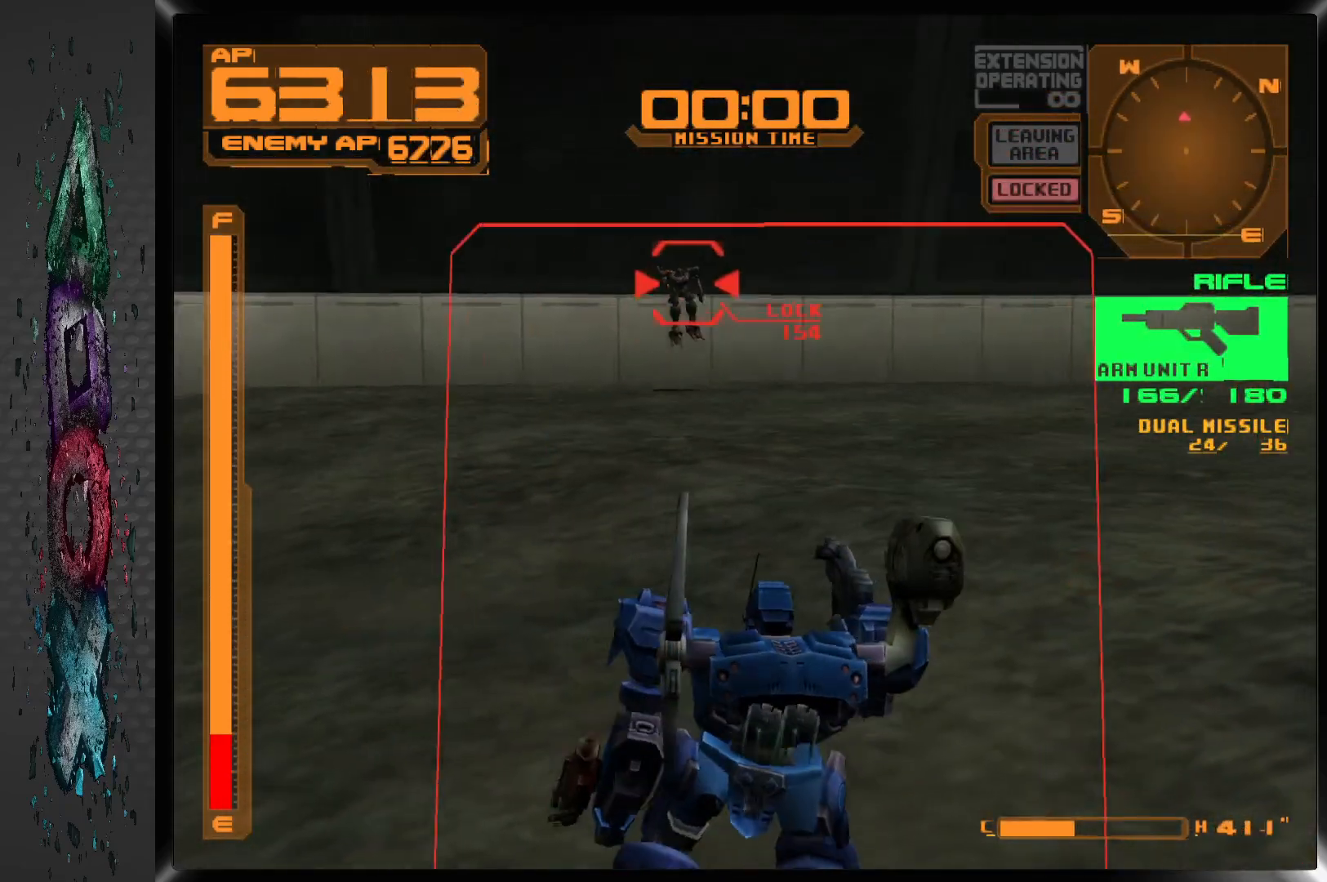
{"buttons": ["SQUARE", "R1", "DPAD_LEFT"], "left_stick": "center", "right_stick": "center", "events": [[100, "DPAD_LEFT", "up"], [400, "DPAD_LEFT", "down"]]}
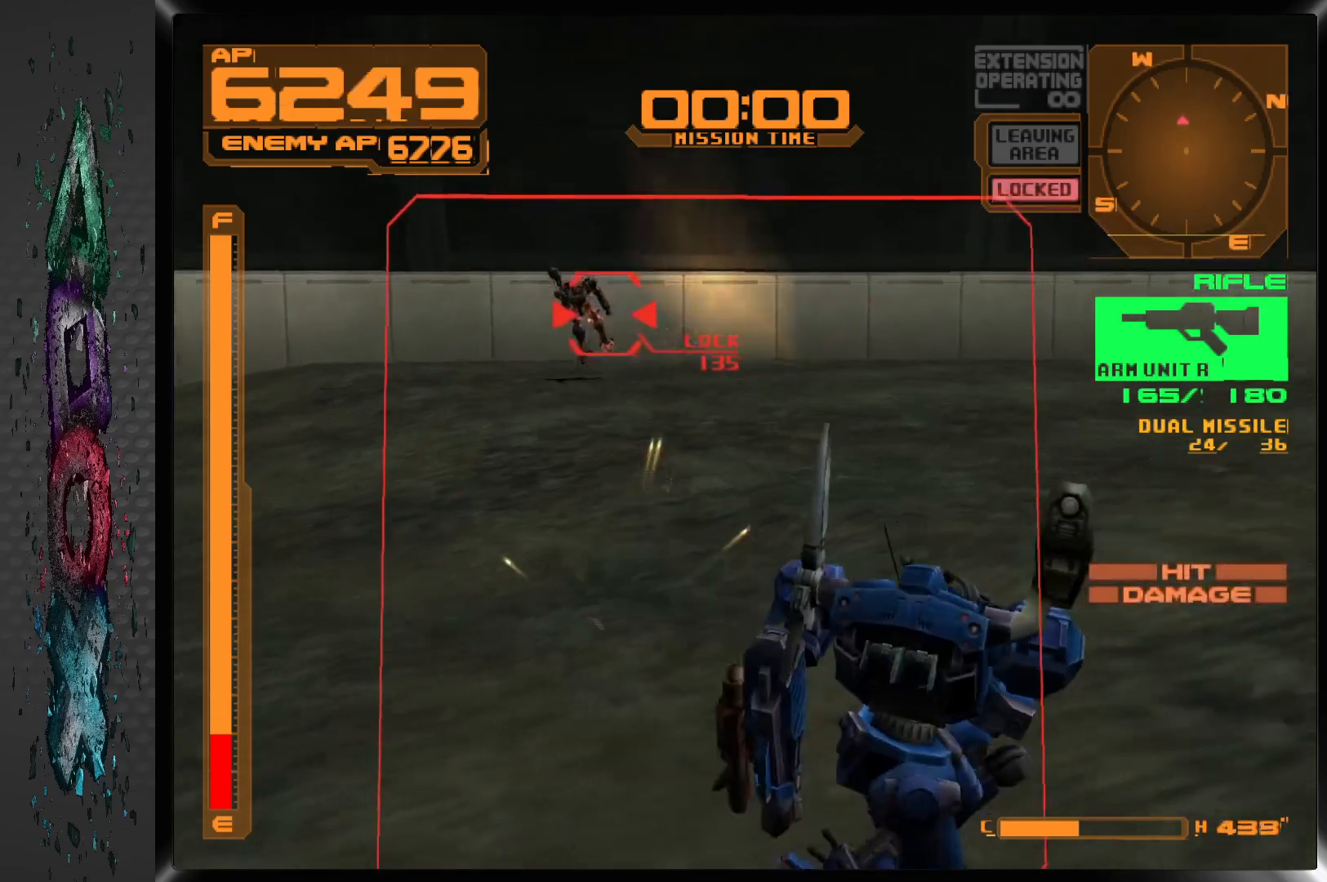
{"buttons": ["SQUARE", "R1", "DPAD_LEFT"], "left_stick": "center", "right_stick": "center", "events": []}
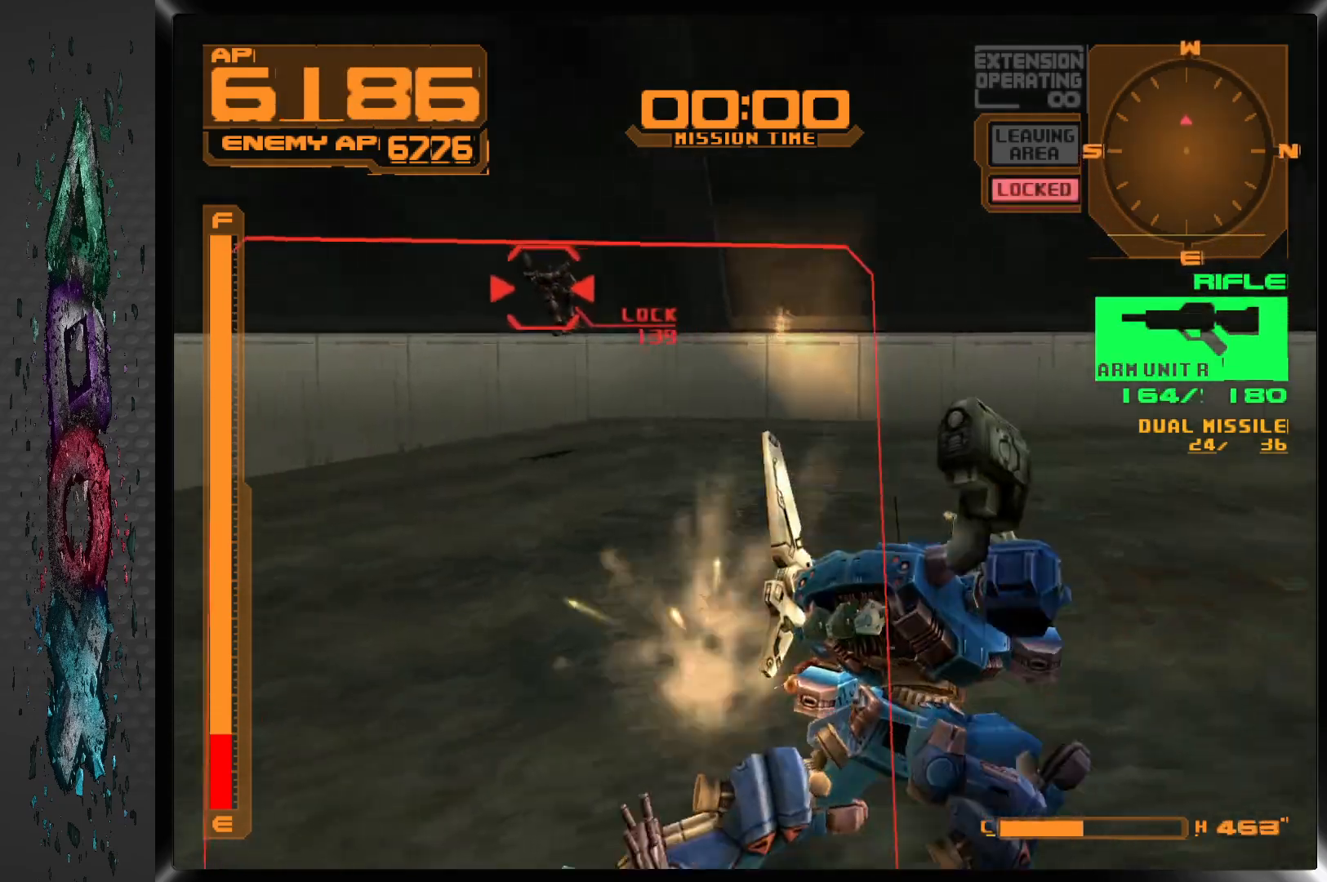
{"buttons": ["SQUARE", "R1"], "left_stick": "center", "right_stick": "center", "events": [[350, "DPAD_LEFT", "up"]]}
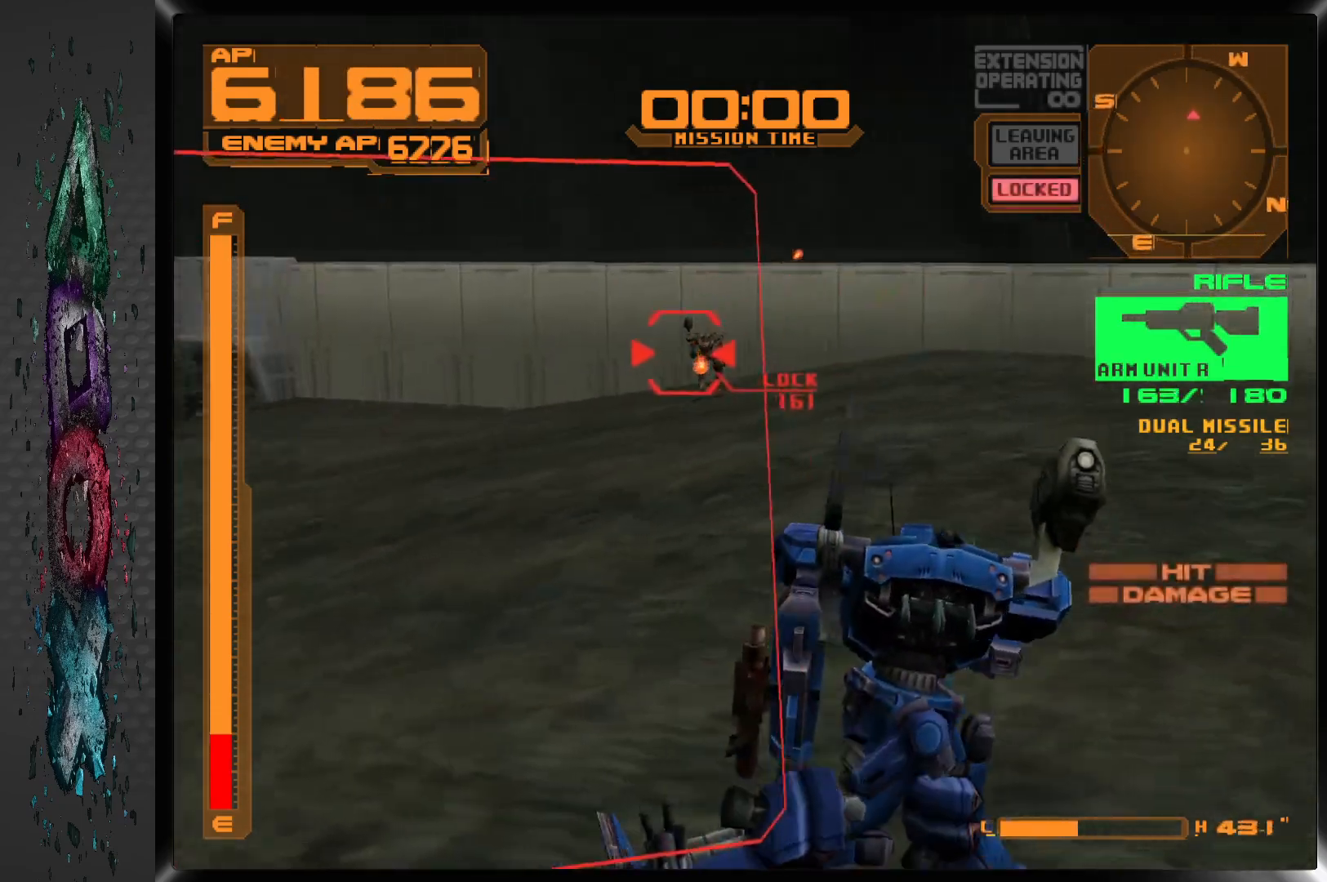
{"buttons": ["SQUARE", "R1"], "left_stick": "center", "right_stick": "center", "events": [[50, "DPAD_LEFT", "down"], [233, "DPAD_LEFT", "up"]]}
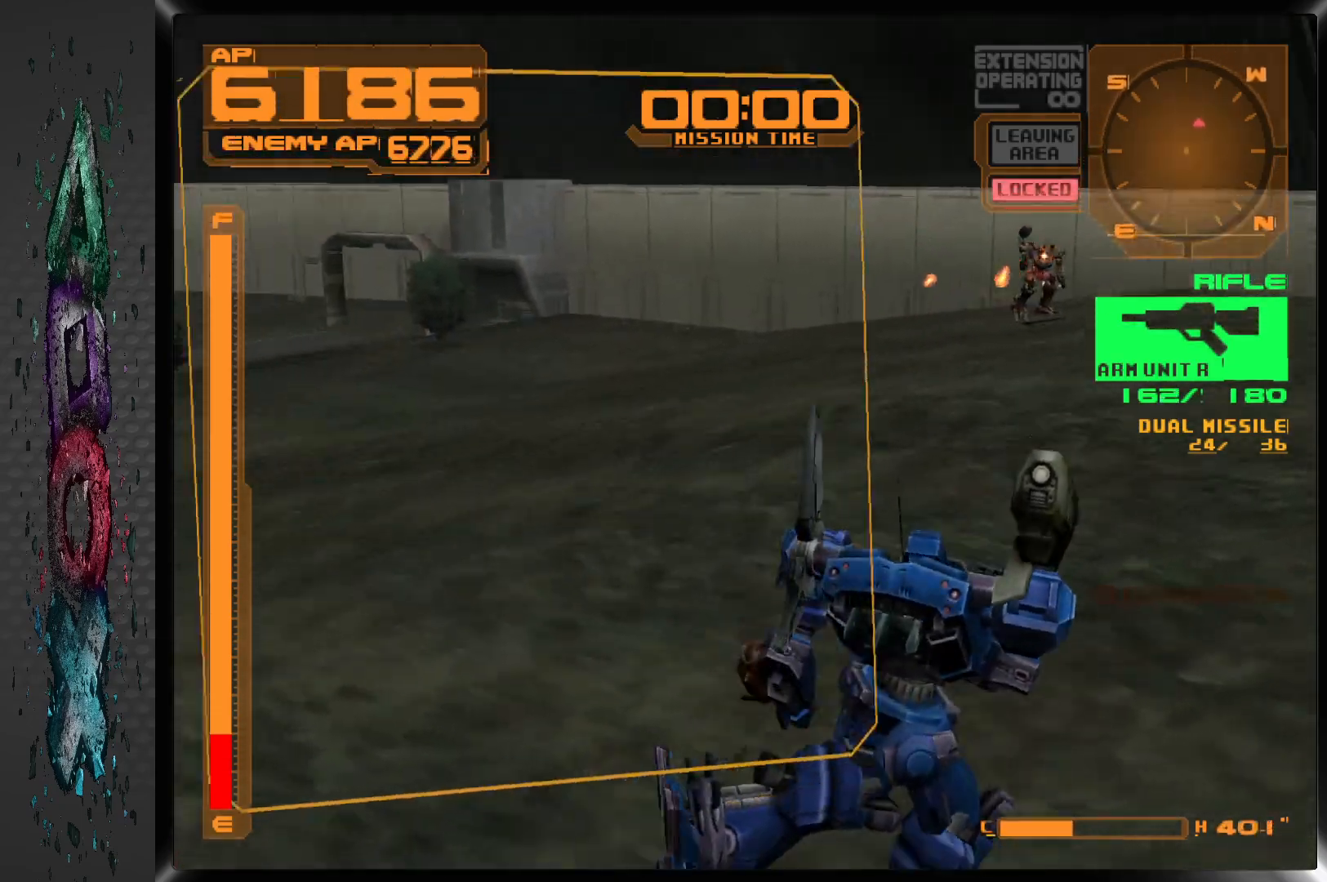
{"buttons": ["SQUARE", "R1", "DPAD_RIGHT"], "left_stick": "center", "right_stick": "center", "events": [[67, "DPAD_RIGHT", "down"]]}
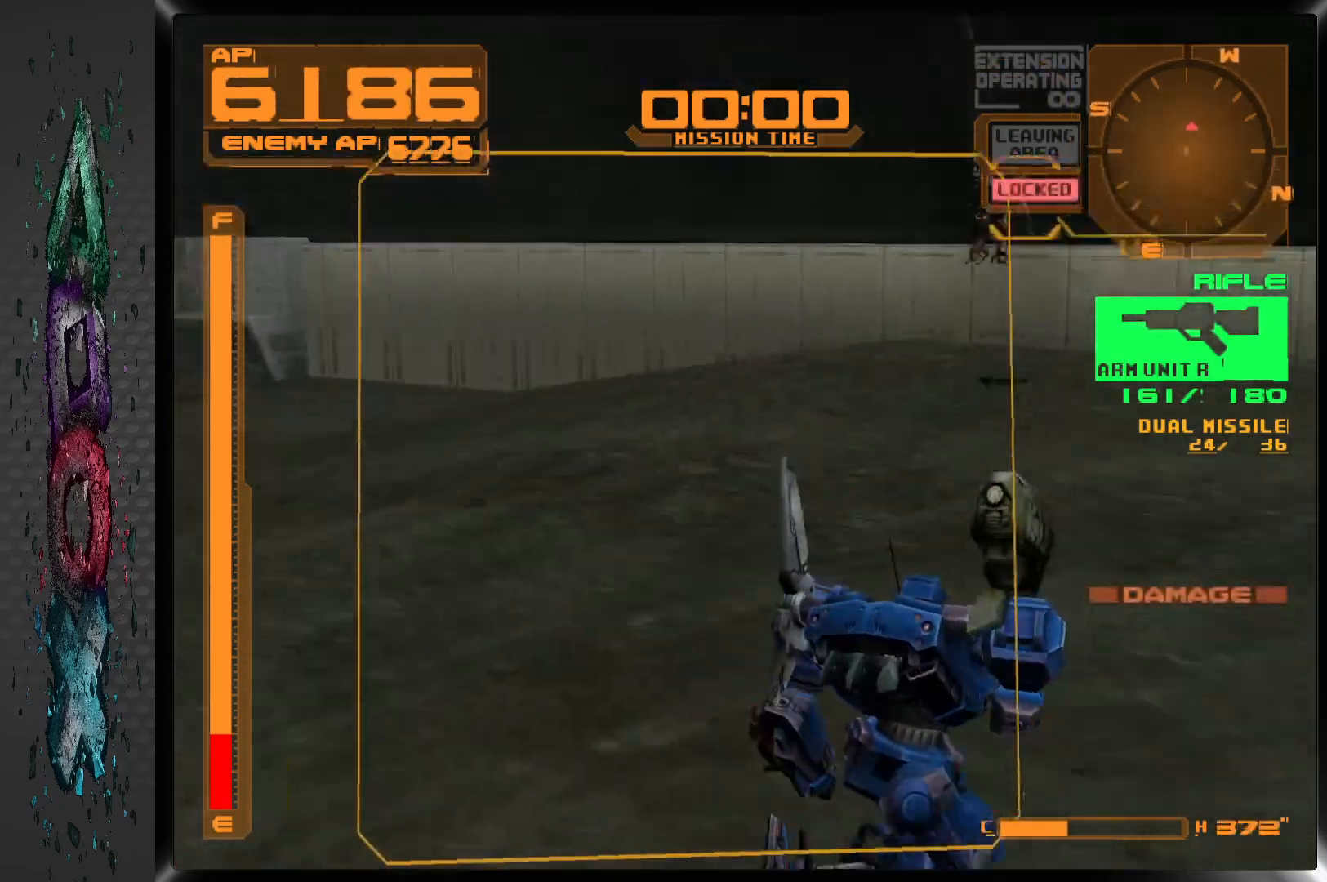
{"buttons": ["SQUARE", "R1", "DPAD_RIGHT"], "left_stick": "center", "right_stick": "center", "events": []}
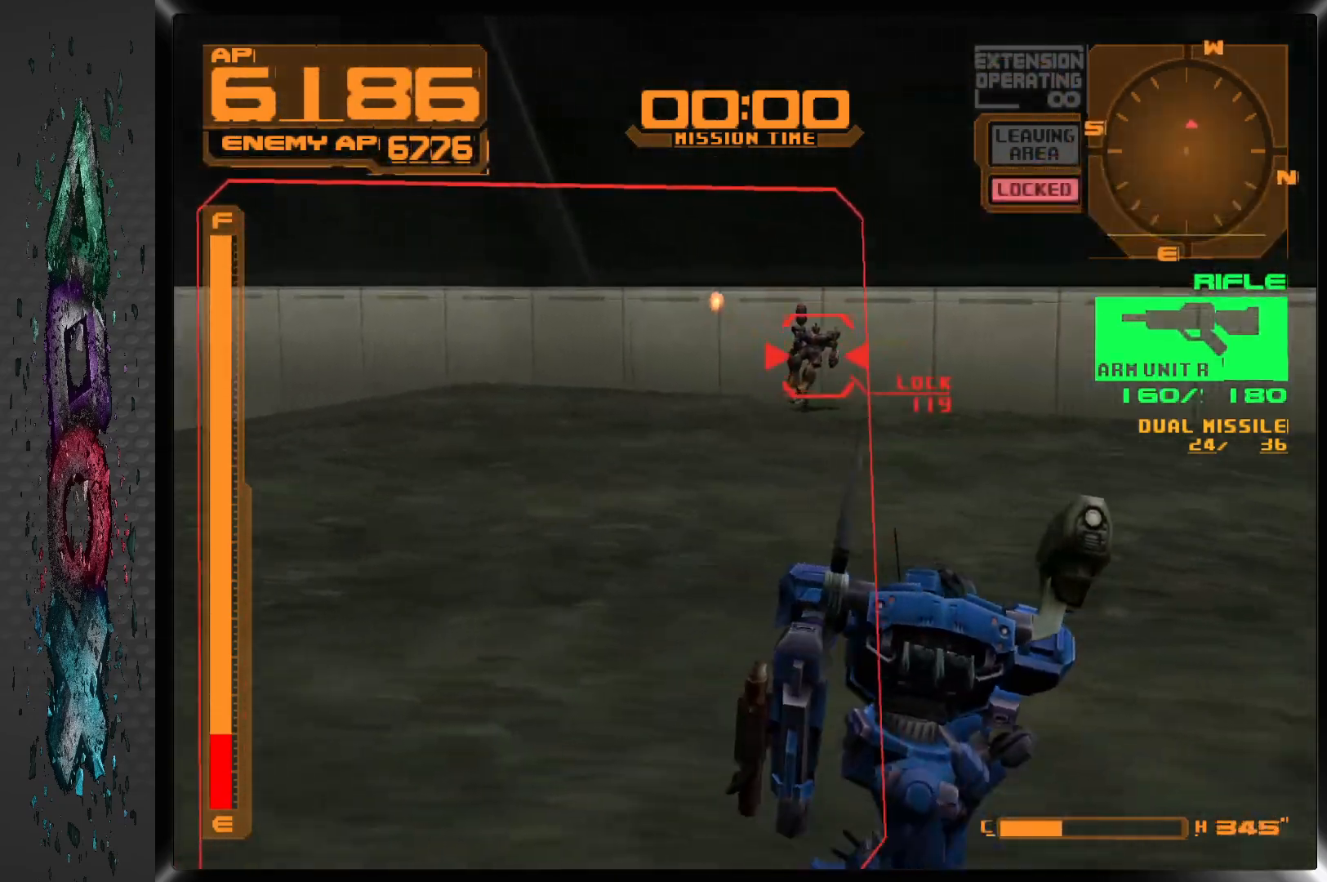
{"buttons": ["SQUARE", "R1"], "left_stick": "center", "right_stick": "center", "events": [[50, "DPAD_RIGHT", "up"]]}
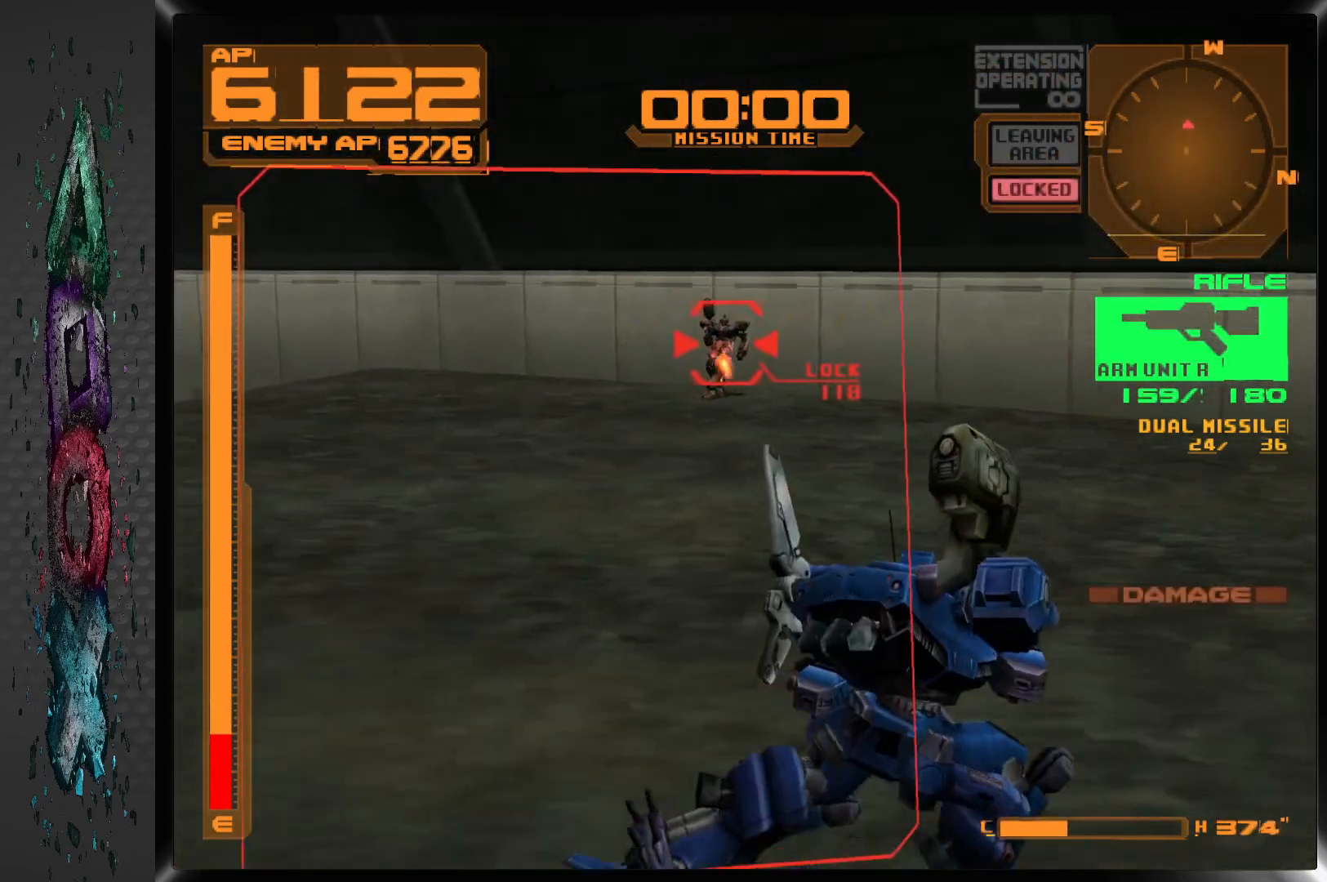
{"buttons": ["SQUARE", "R1", "DPAD_LEFT"], "left_stick": "center", "right_stick": "center", "events": [[83, "DPAD_LEFT", "down"], [317, "DPAD_LEFT", "up"], [450, "DPAD_LEFT", "down"]]}
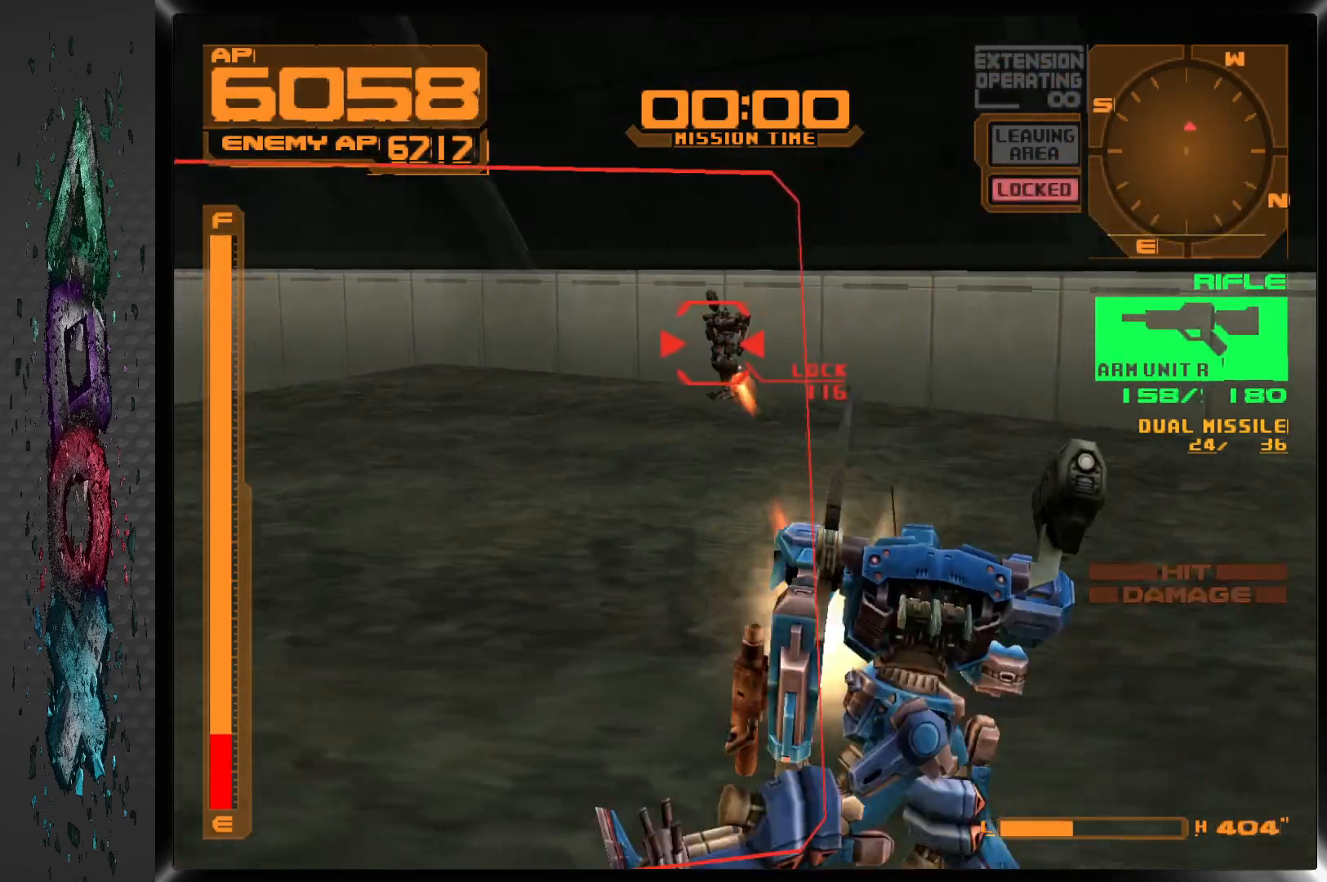
{"buttons": ["SQUARE", "R1"], "left_stick": "center", "right_stick": "center", "events": [[67, "DPAD_LEFT", "up"], [233, "DPAD_LEFT", "down"], [333, "DPAD_LEFT", "up"]]}
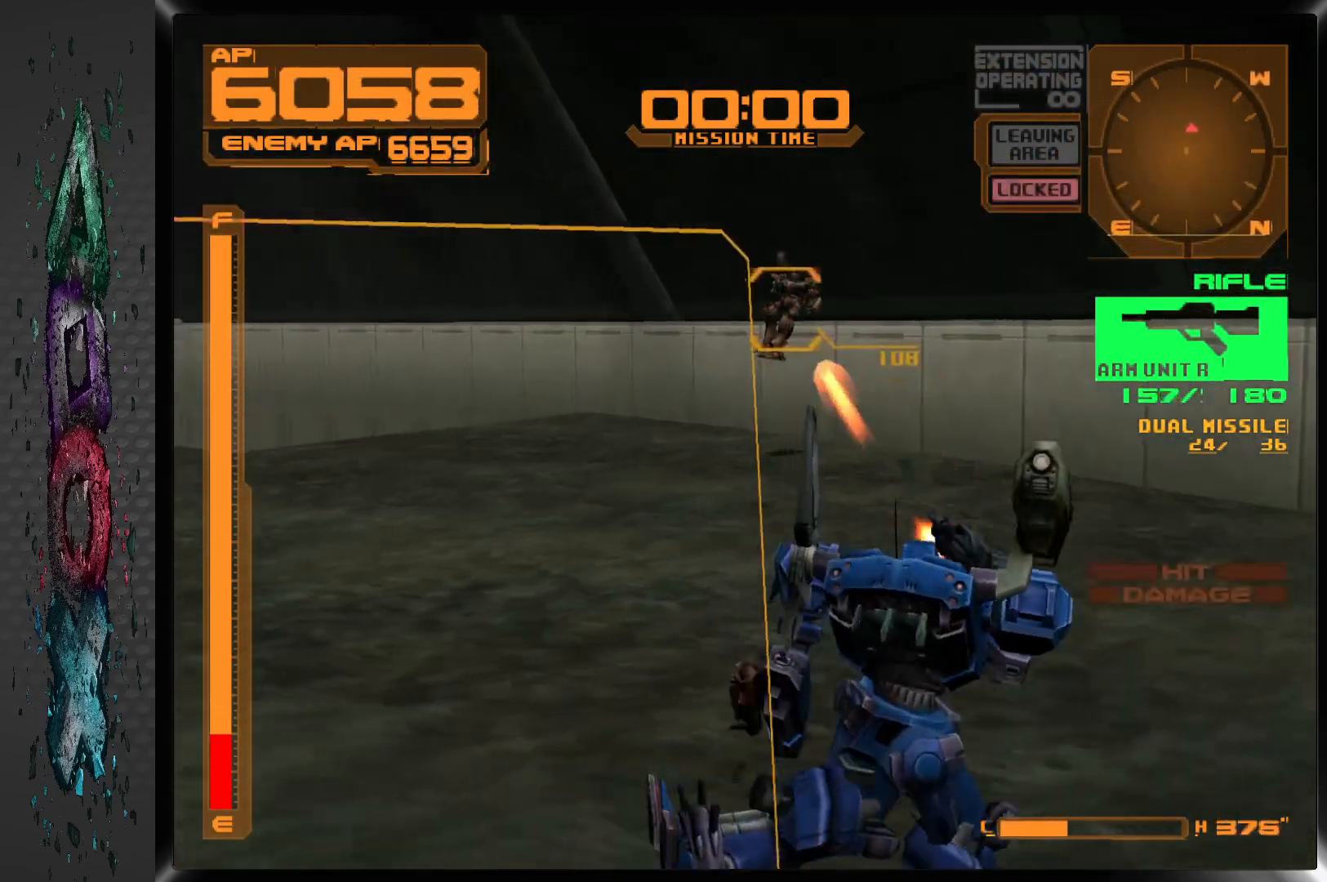
{"buttons": ["SQUARE", "R1"], "left_stick": "center", "right_stick": "center", "events": [[317, "DPAD_LEFT", "down"], [450, "DPAD_LEFT", "up"]]}